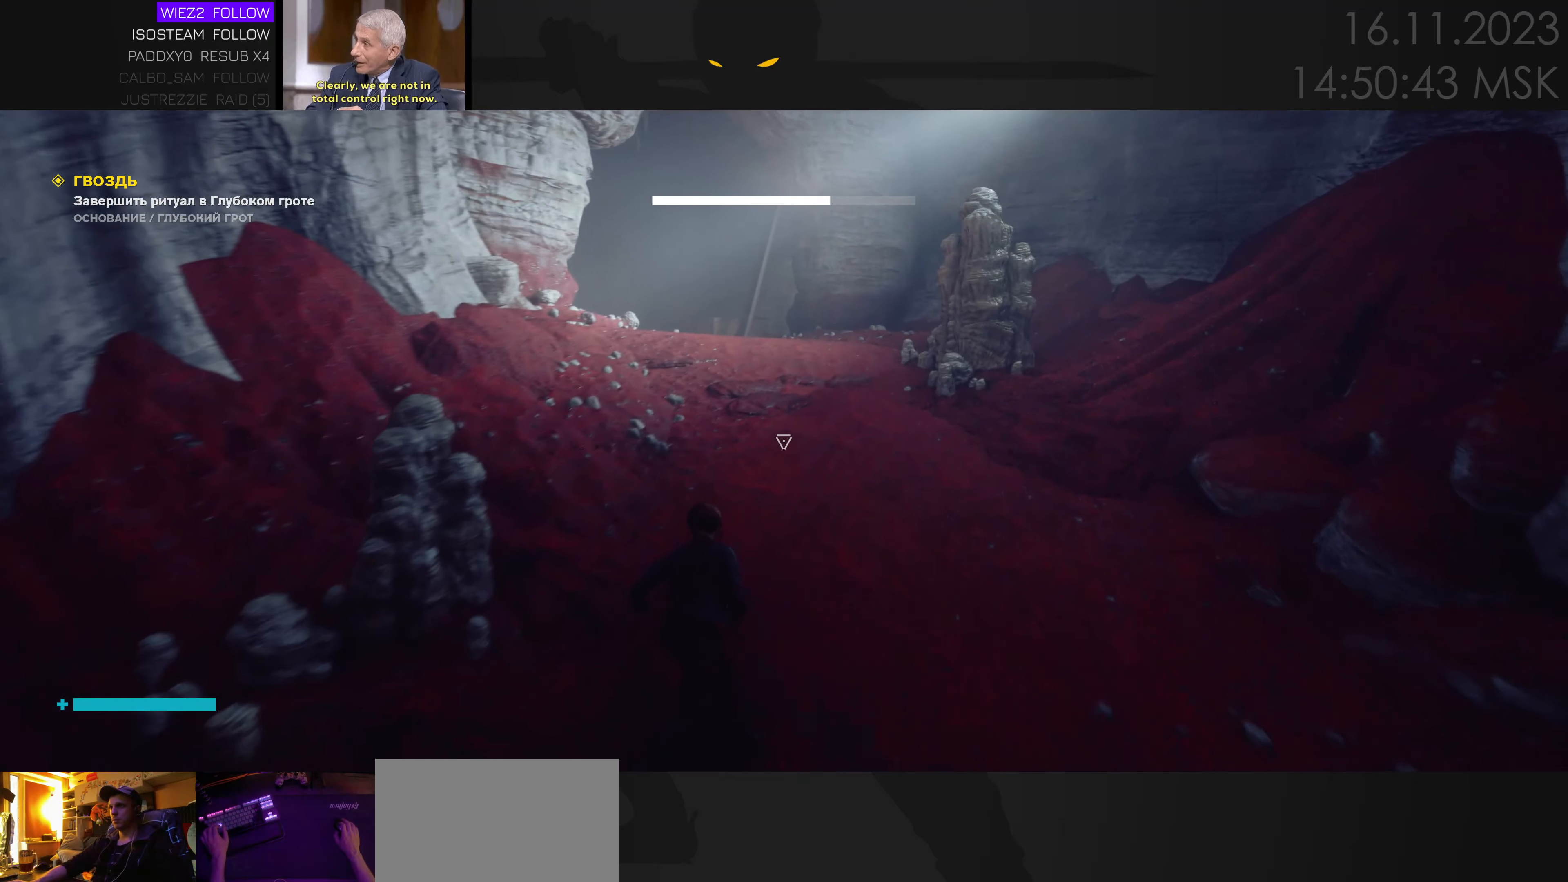
Gameplay with keyboard and mouse; each line is a JSON object with the keys and mouse buttons held at the frame after it. "events" lists presses ("down") and releases ("up") of "1", "2", "3", "4", "a", "alt", "c", "caps_lock", "ctrl", "d", "e", "f", "q", "r", "s", "shift", "space", "super", "tab", "tilde", "v", "w", "x", "z", "mouse_left" and "mouse_right" between this image and that frame as [ms after this image, input, new state], when the widget could be followed in between. "mouse_left", "mouse_right" = the "left", "right" buttons of the "mouse" list. No other keys are recorded. Mouse movement is not recorded. Not read: mouse_wheel.
{"keys": ["w"], "mouse": [], "events": []}
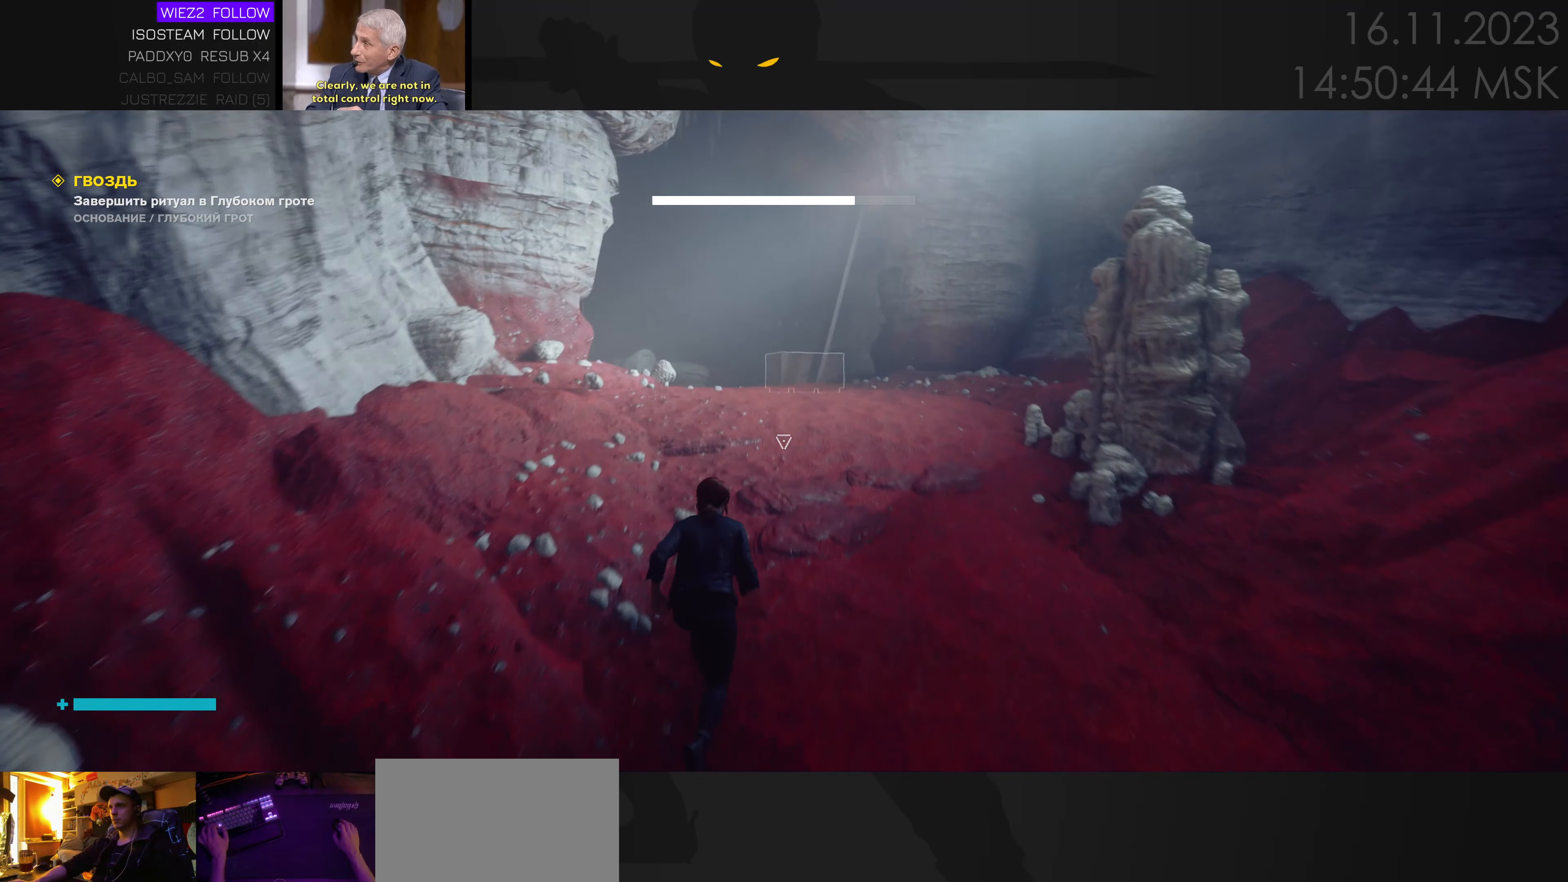
{"keys": ["w"], "mouse": [], "events": []}
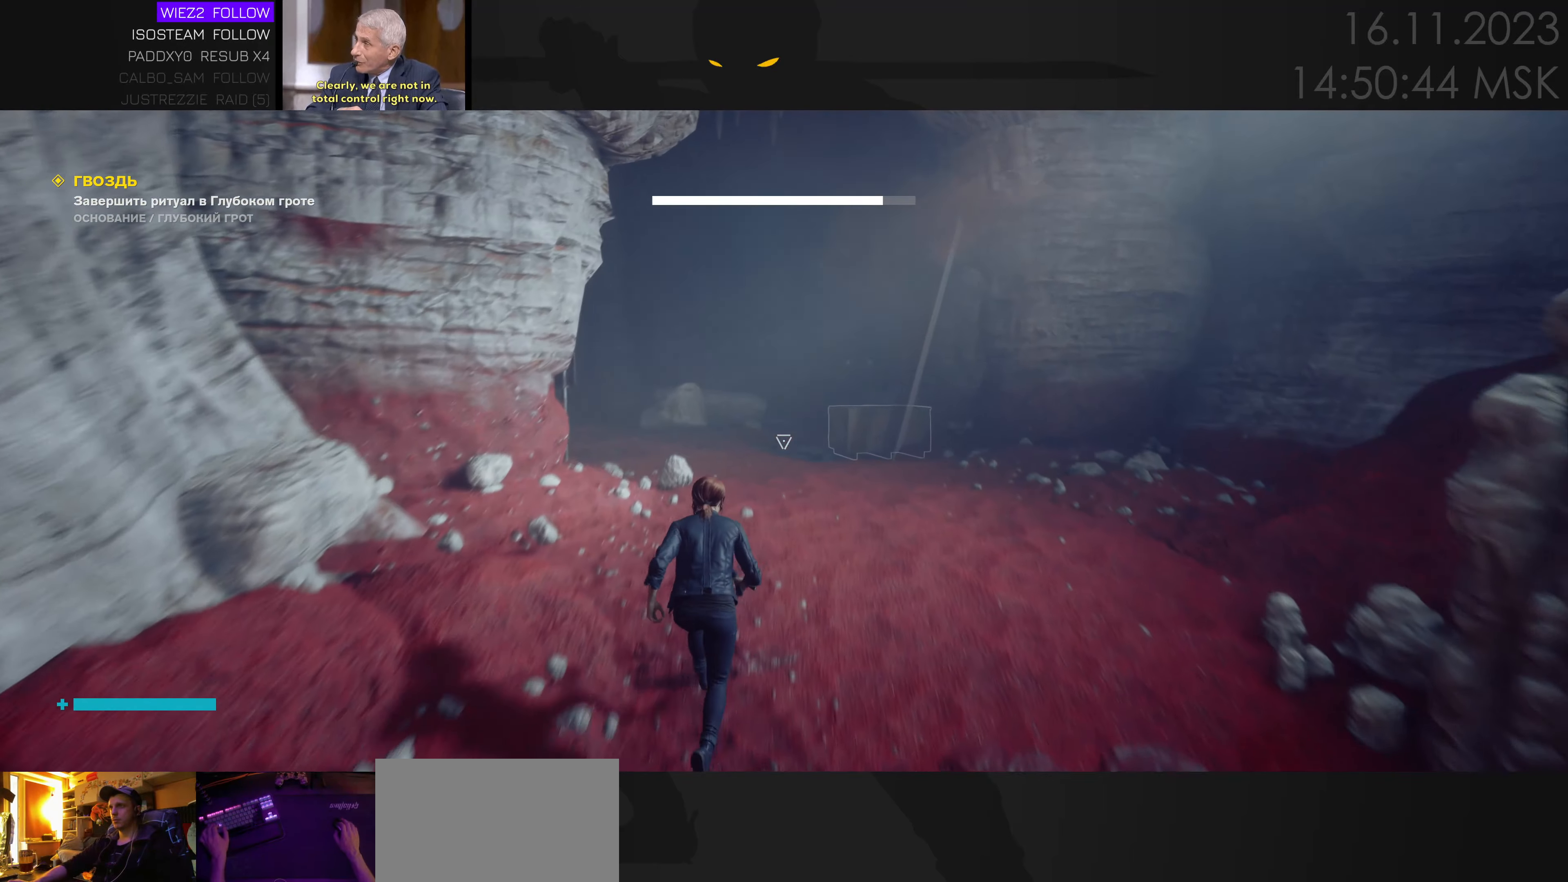
{"keys": ["w"], "mouse": [], "events": []}
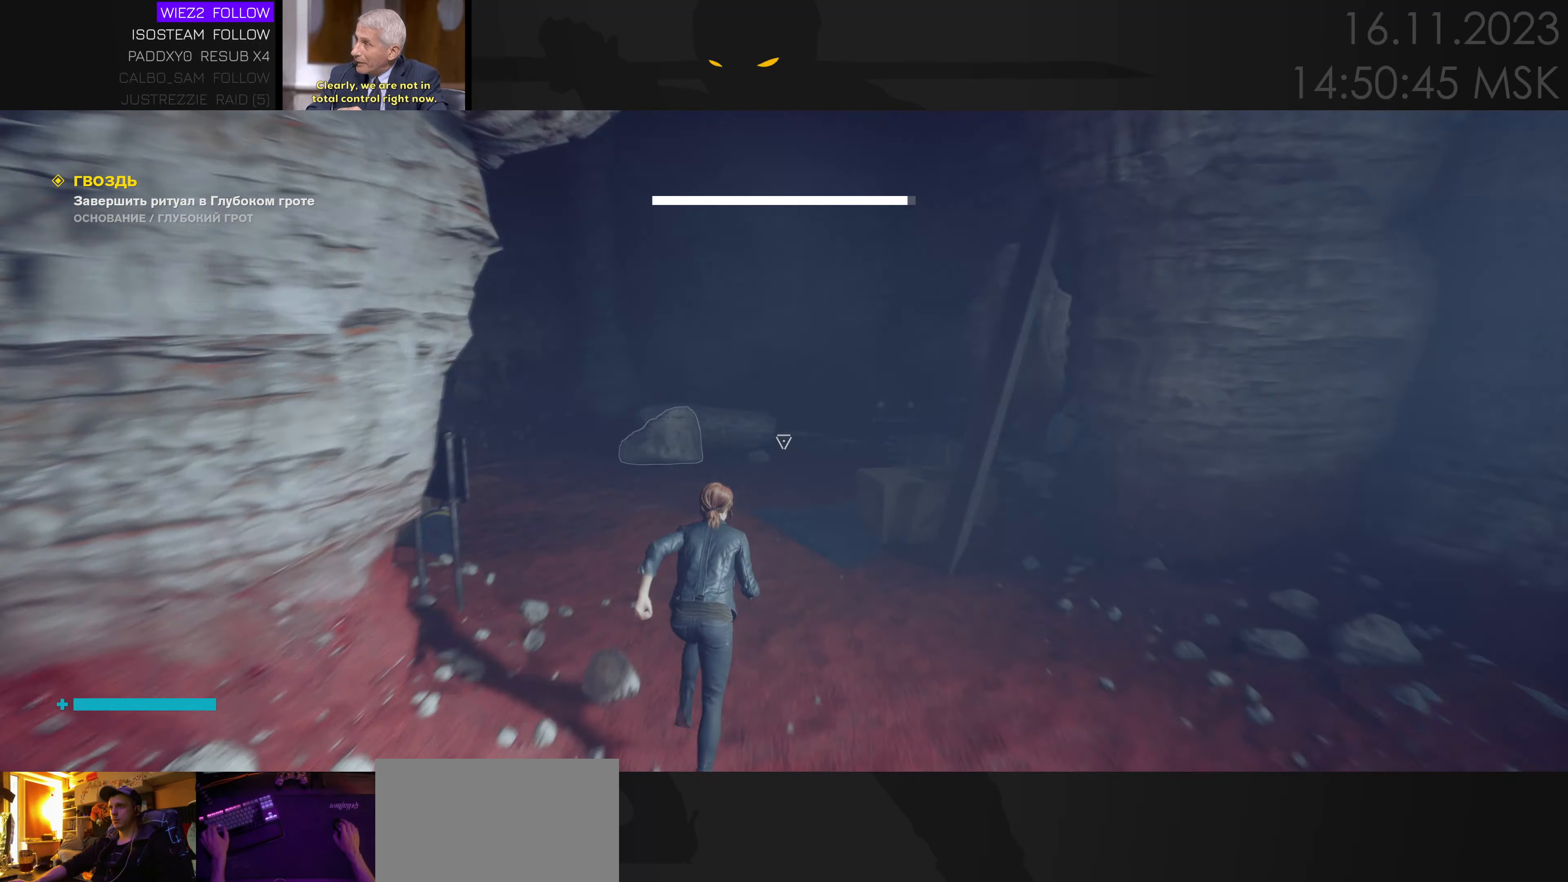
{"keys": ["w"], "mouse": [], "events": []}
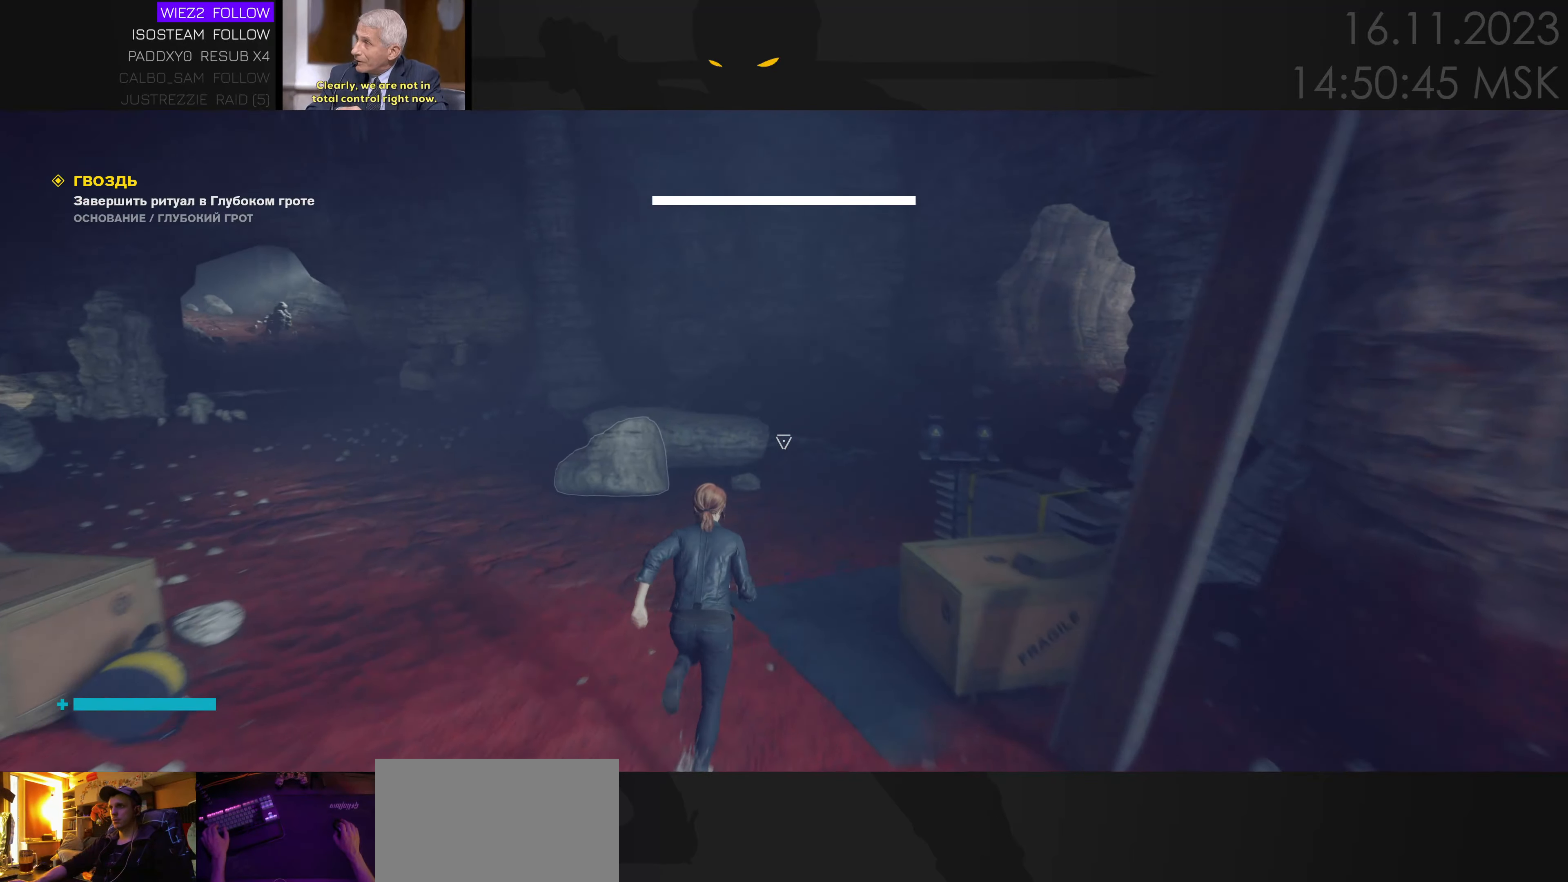
{"keys": ["d", "w"], "mouse": [], "events": [[200, "d", "down"]]}
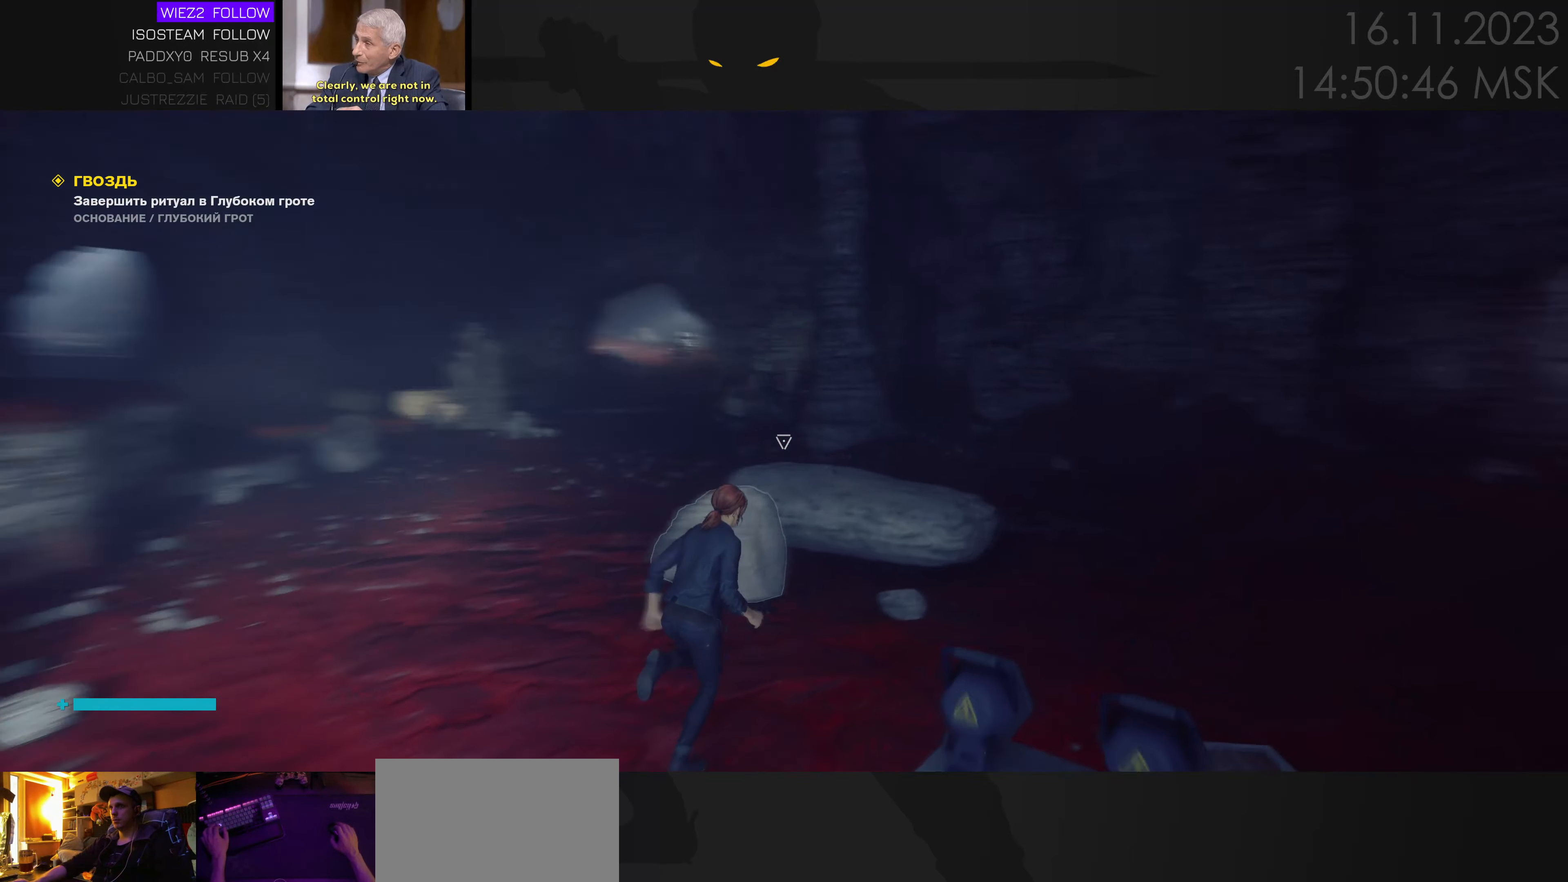
{"keys": ["w"], "mouse": [], "events": [[166, "d", "up"], [383, "tab", "down"], [466, "tab", "up"]]}
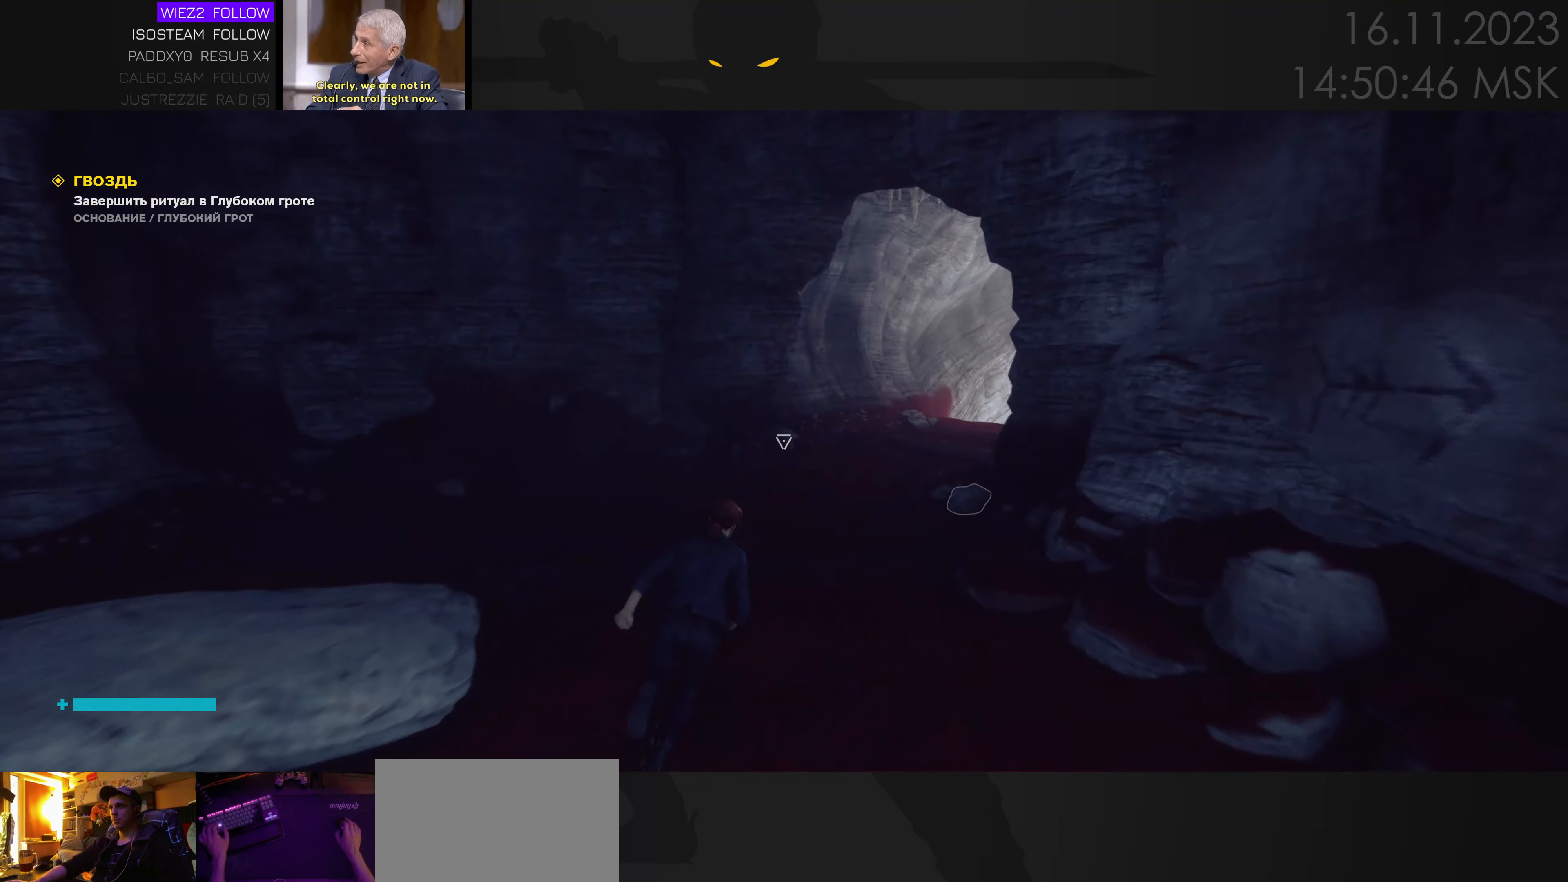
{"keys": ["a", "w"], "mouse": [], "events": [[150, "a", "down"], [183, "w", "up"], [366, "w", "down"]]}
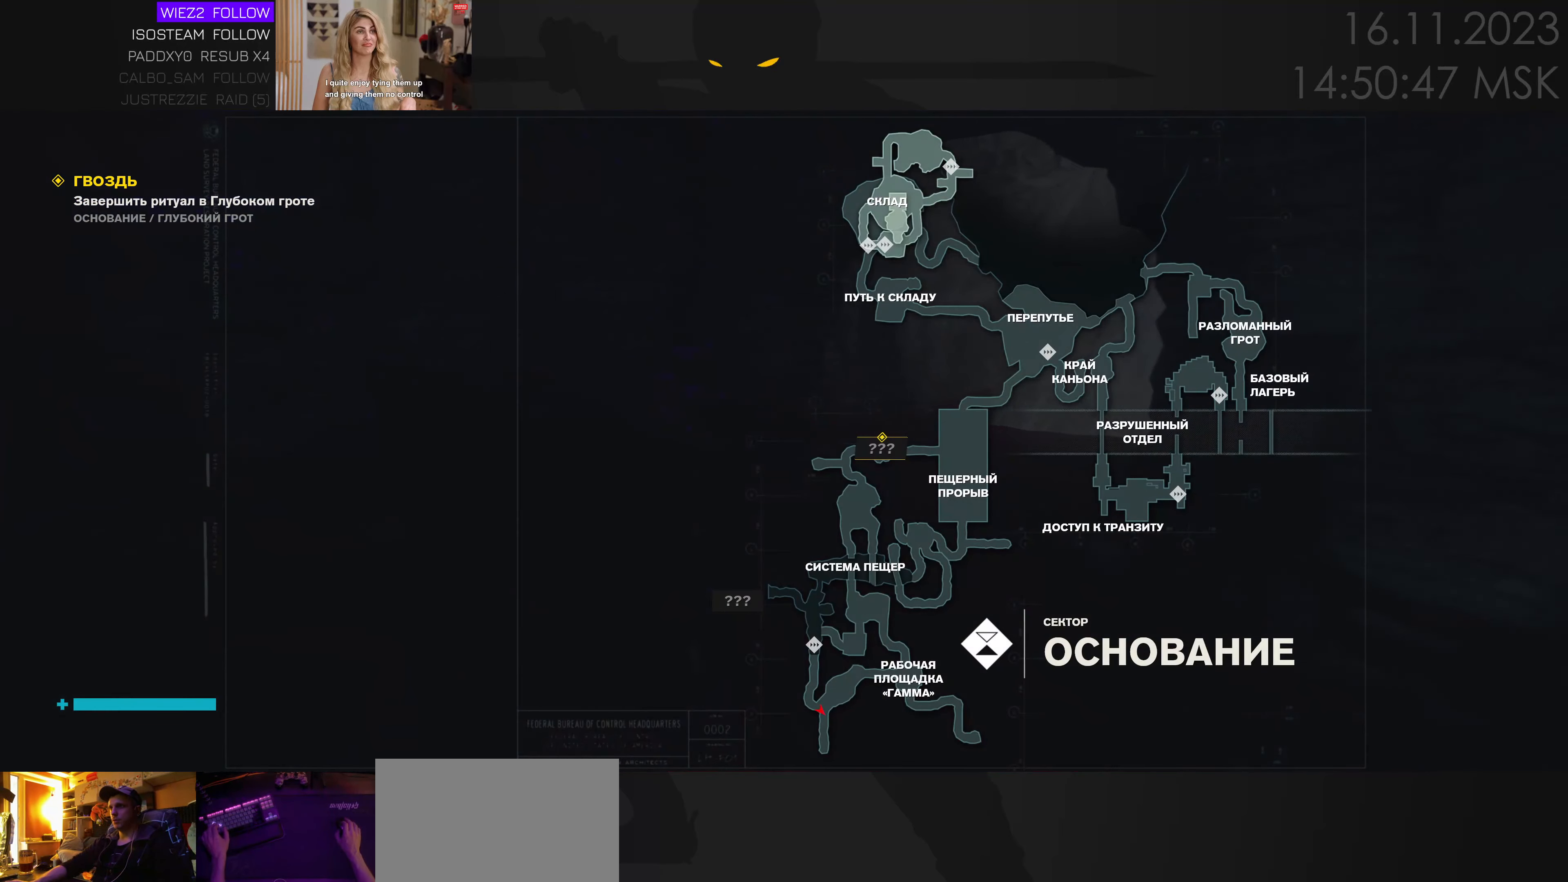
{"keys": ["a", "w"], "mouse": [], "events": []}
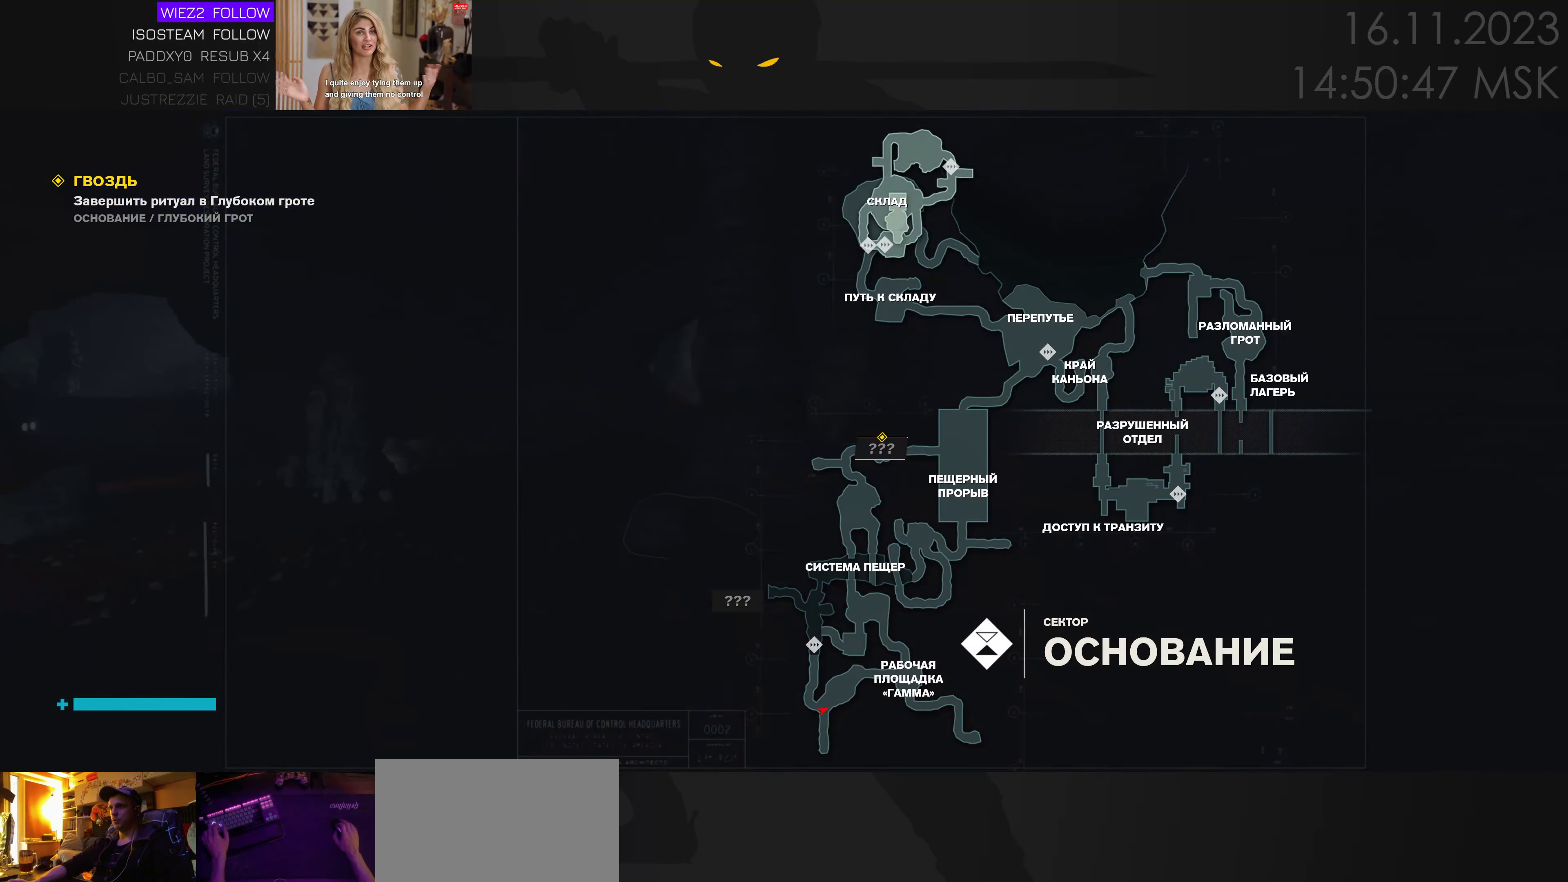
{"keys": ["tab", "w"], "mouse": [], "events": [[350, "a", "up"], [467, "tab", "down"]]}
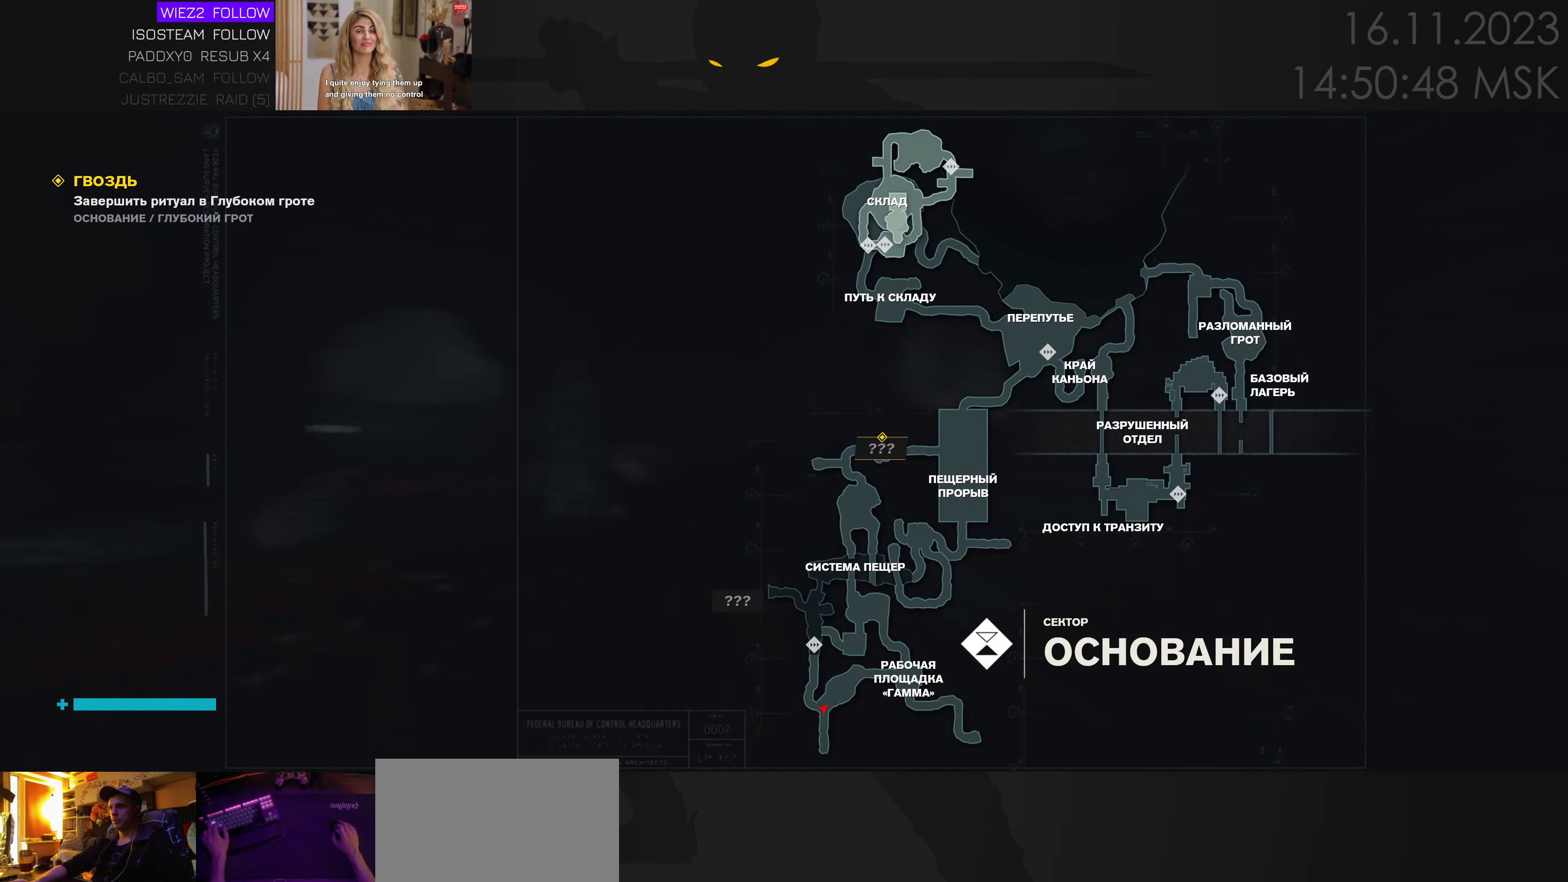
{"keys": ["a", "w"], "mouse": [], "events": [[50, "tab", "up"], [450, "a", "down"]]}
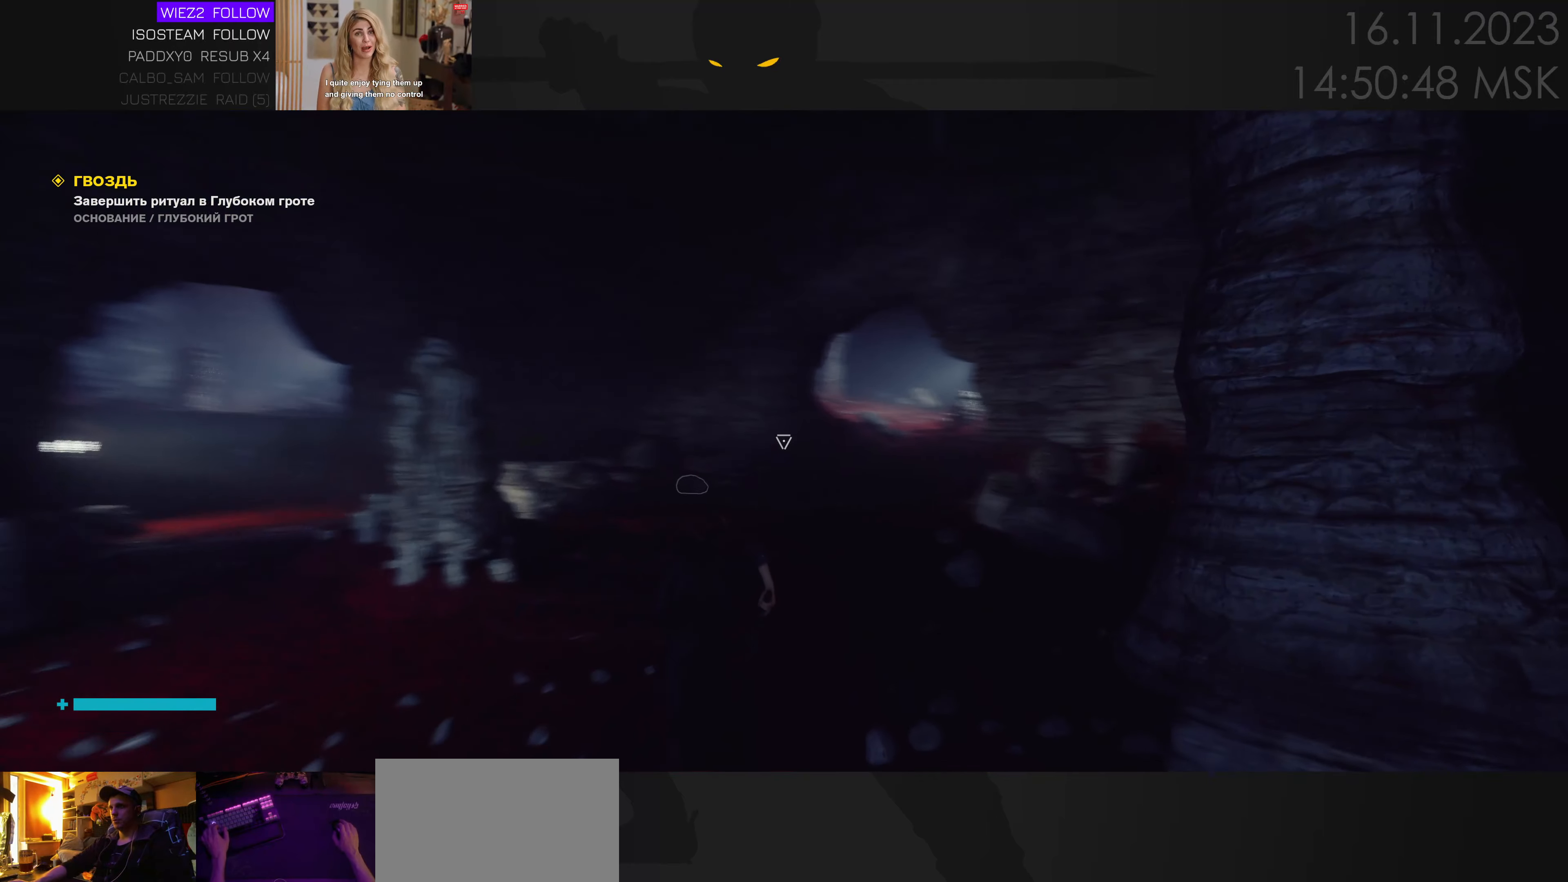
{"keys": ["w"], "mouse": [], "events": [[67, "a", "up"], [333, "ctrl", "down"], [467, "ctrl", "up"]]}
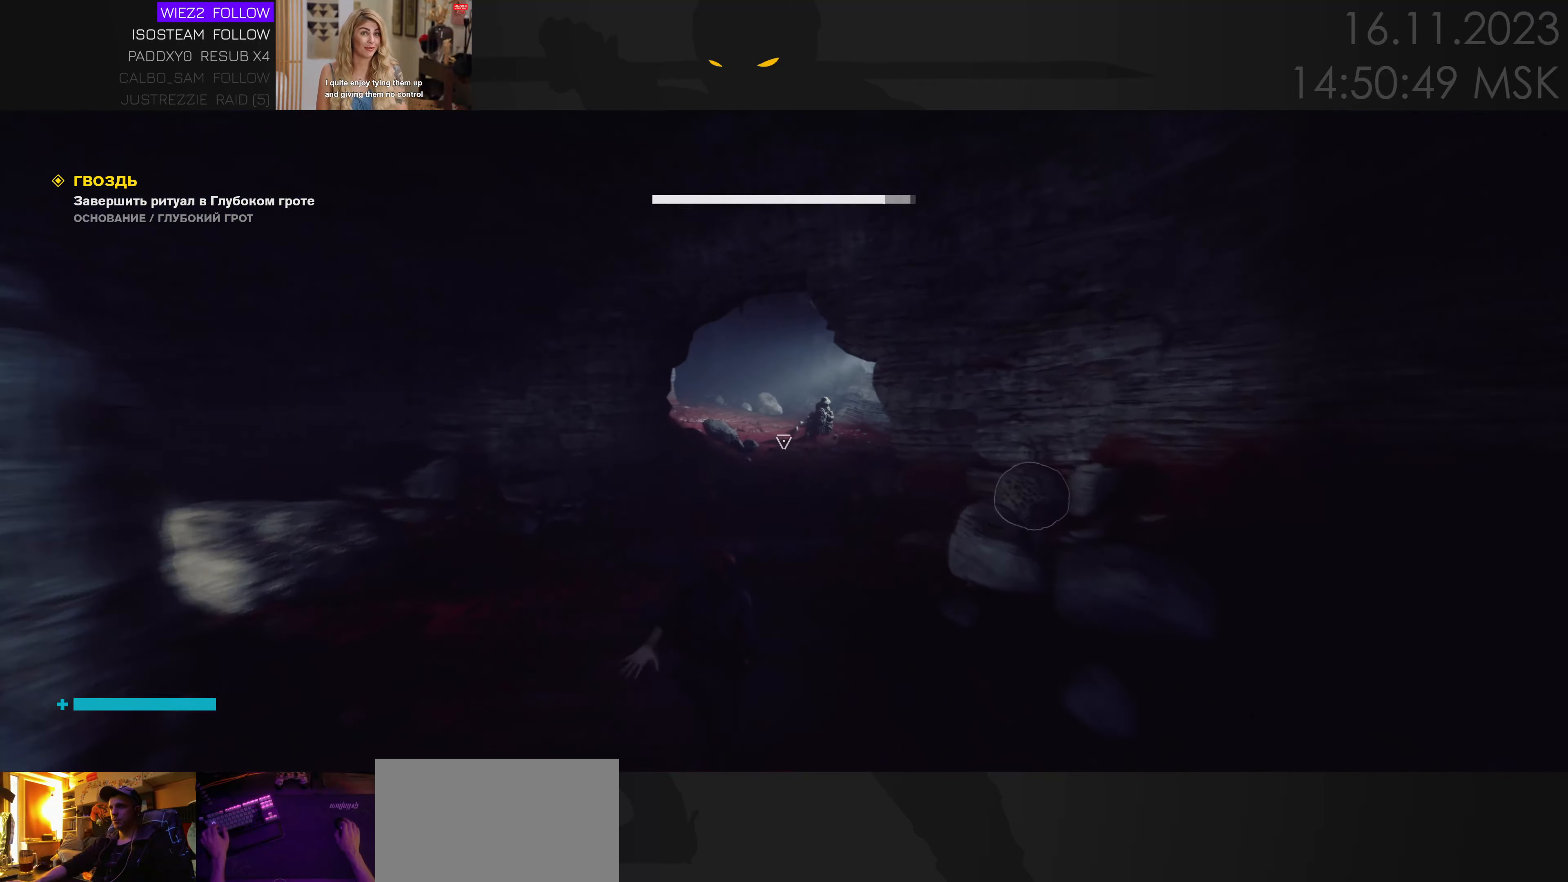
{"keys": ["ctrl", "w"], "mouse": [], "events": [[483, "ctrl", "down"]]}
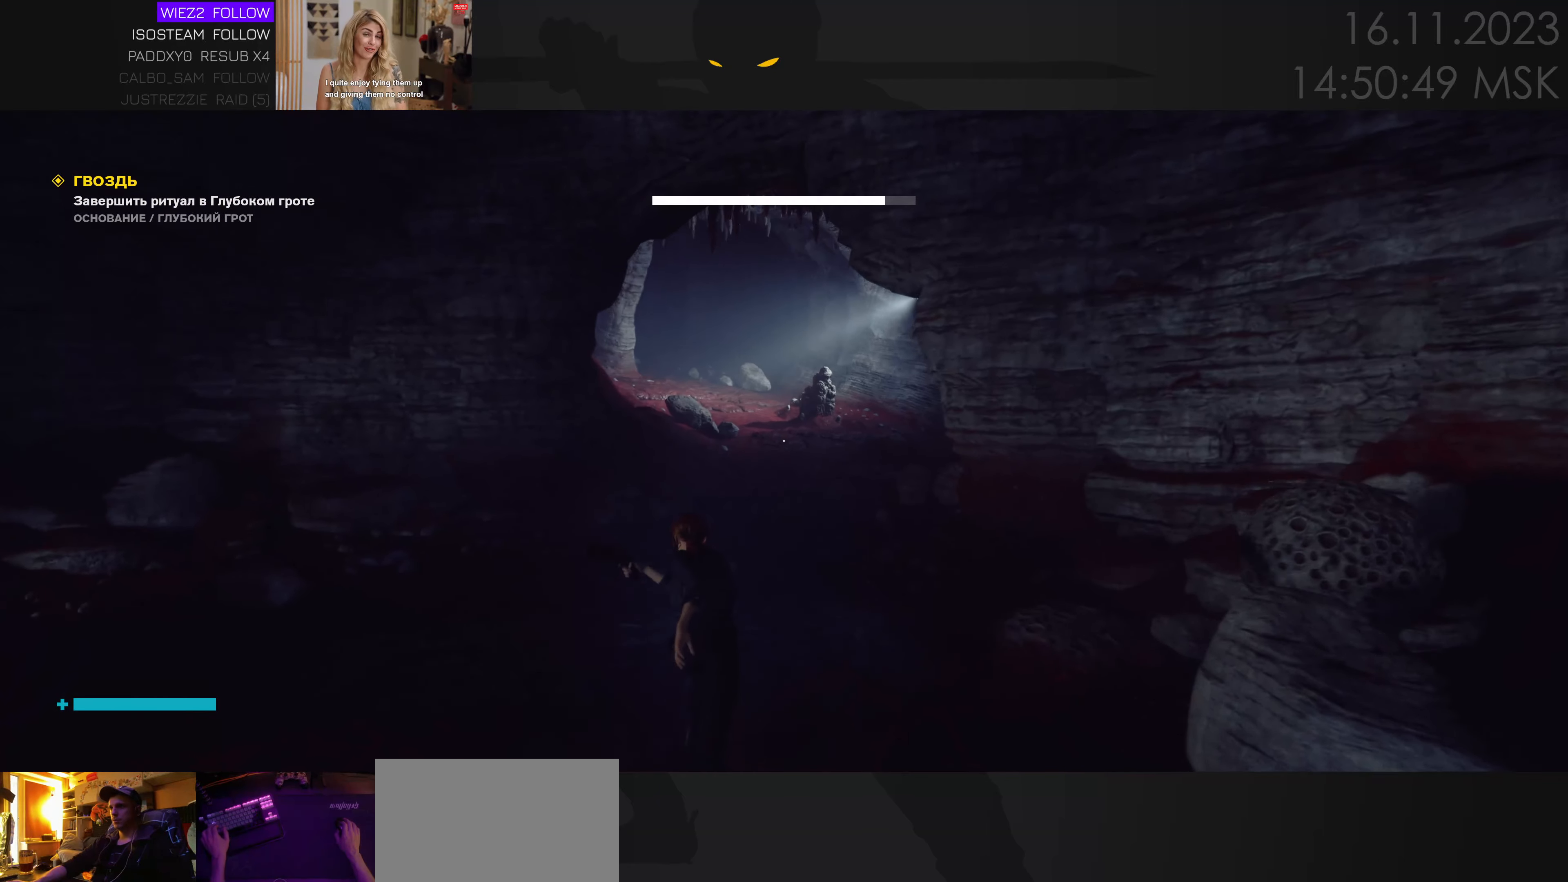
{"keys": ["w"], "mouse": [], "events": [[100, "ctrl", "up"]]}
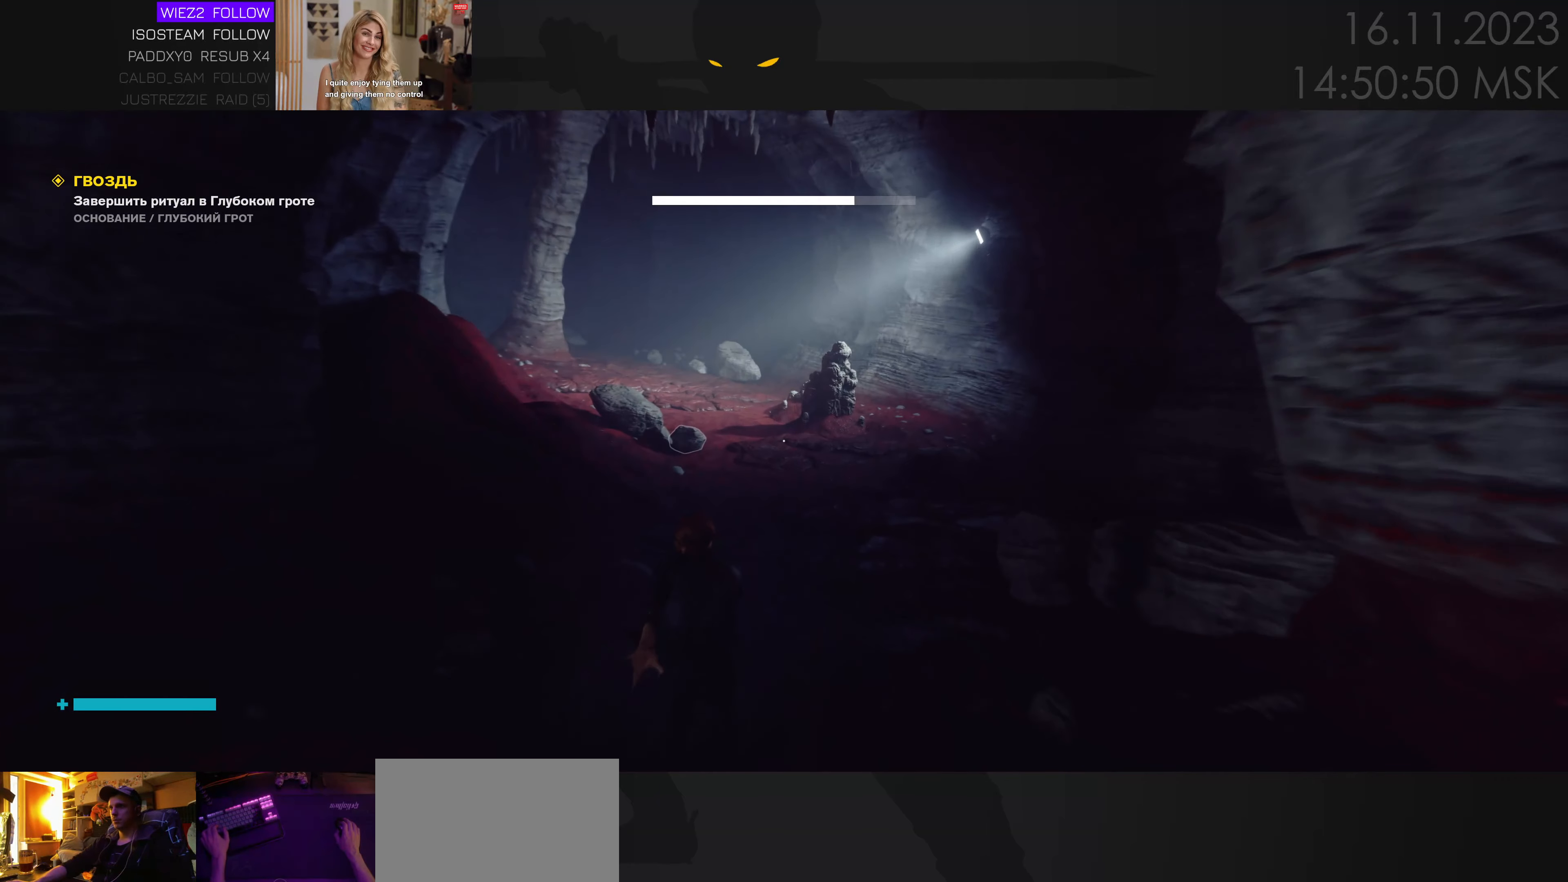
{"keys": ["w"], "mouse": [], "events": [[117, "ctrl", "down"], [250, "ctrl", "up"]]}
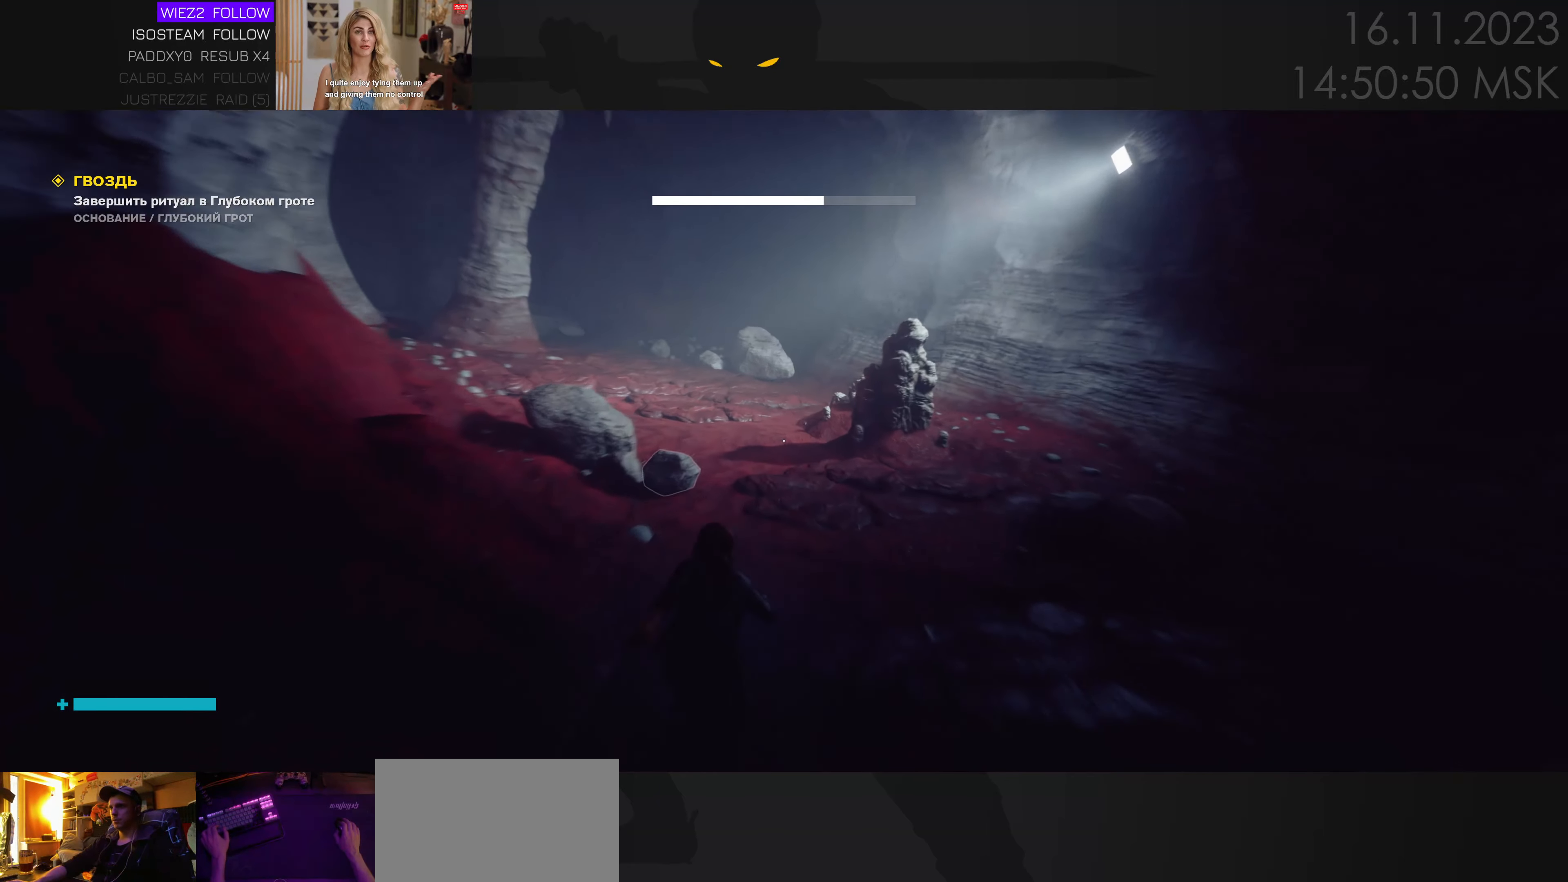
{"keys": ["w"], "mouse": [], "events": [[317, "ctrl", "down"], [433, "ctrl", "up"]]}
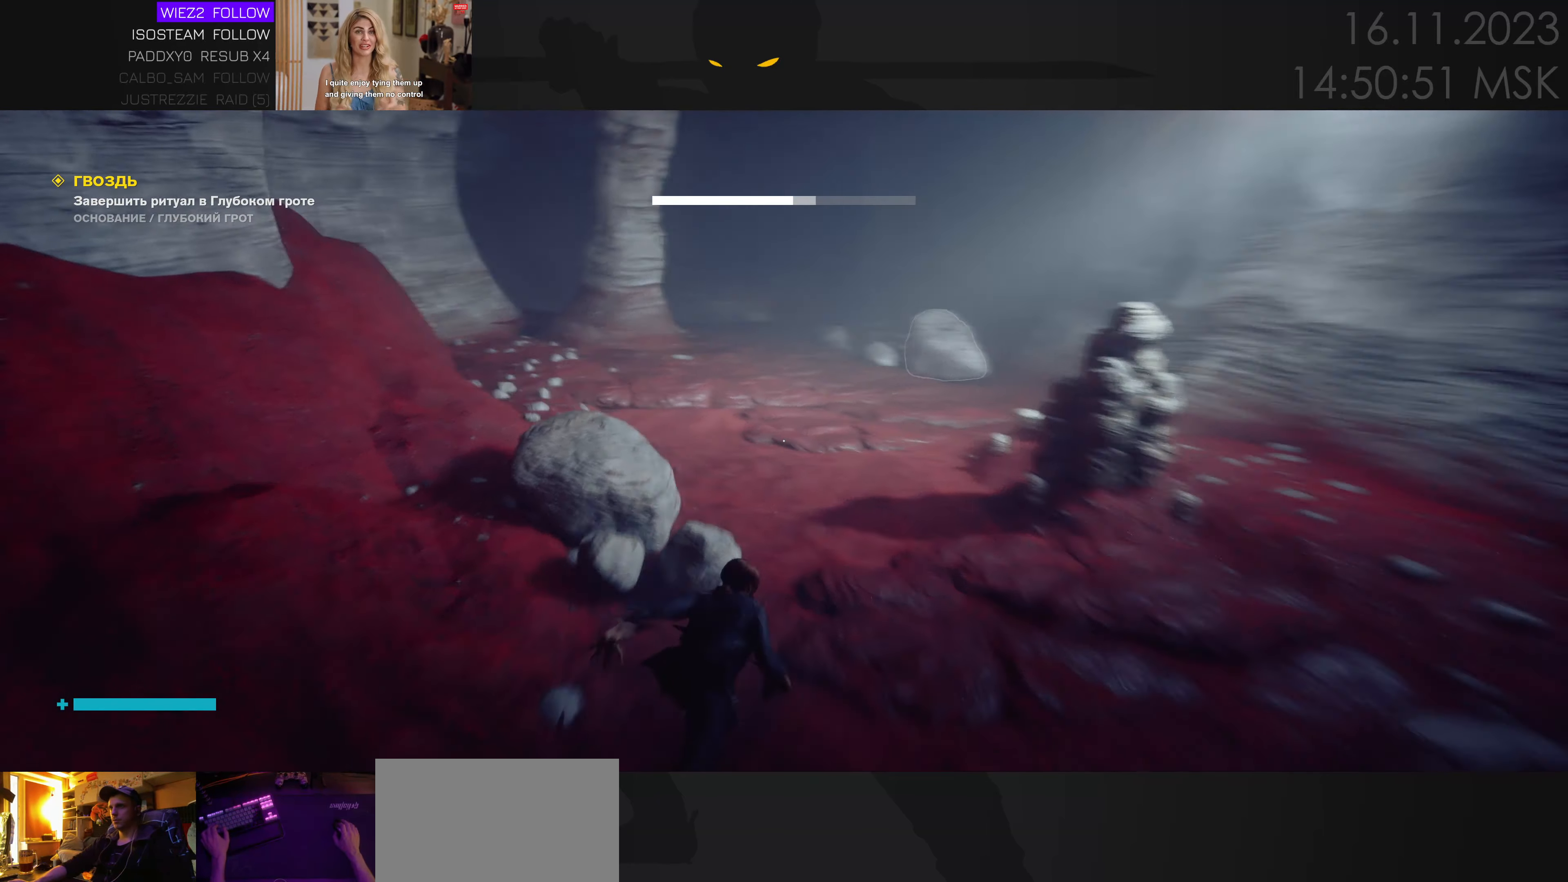
{"keys": ["ctrl", "w"], "mouse": [], "events": [[500, "ctrl", "down"]]}
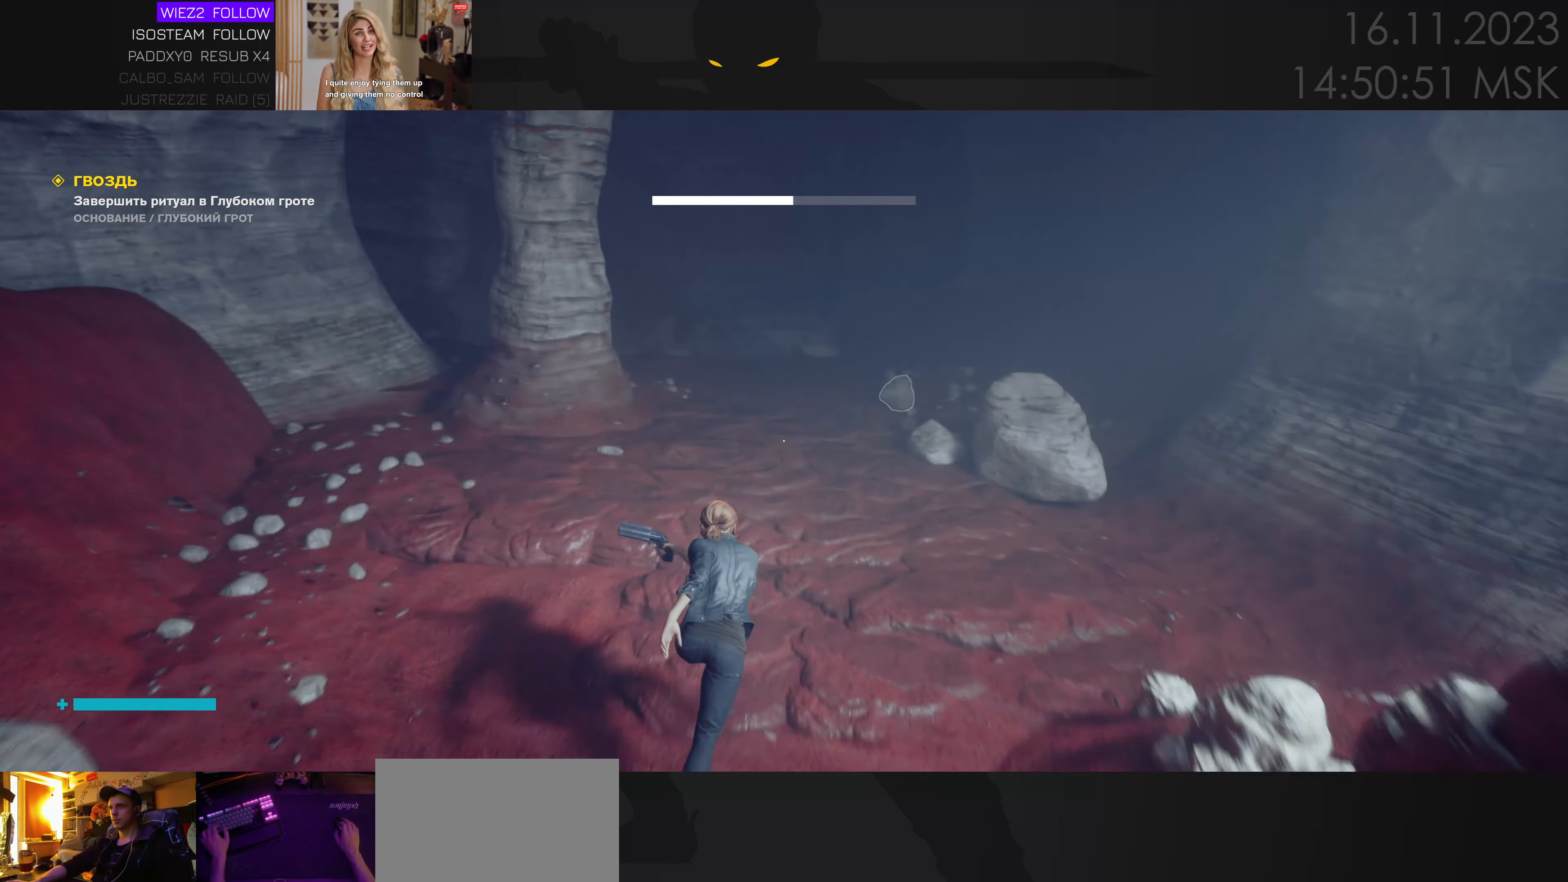
{"keys": ["w"], "mouse": [], "events": [[133, "ctrl", "up"]]}
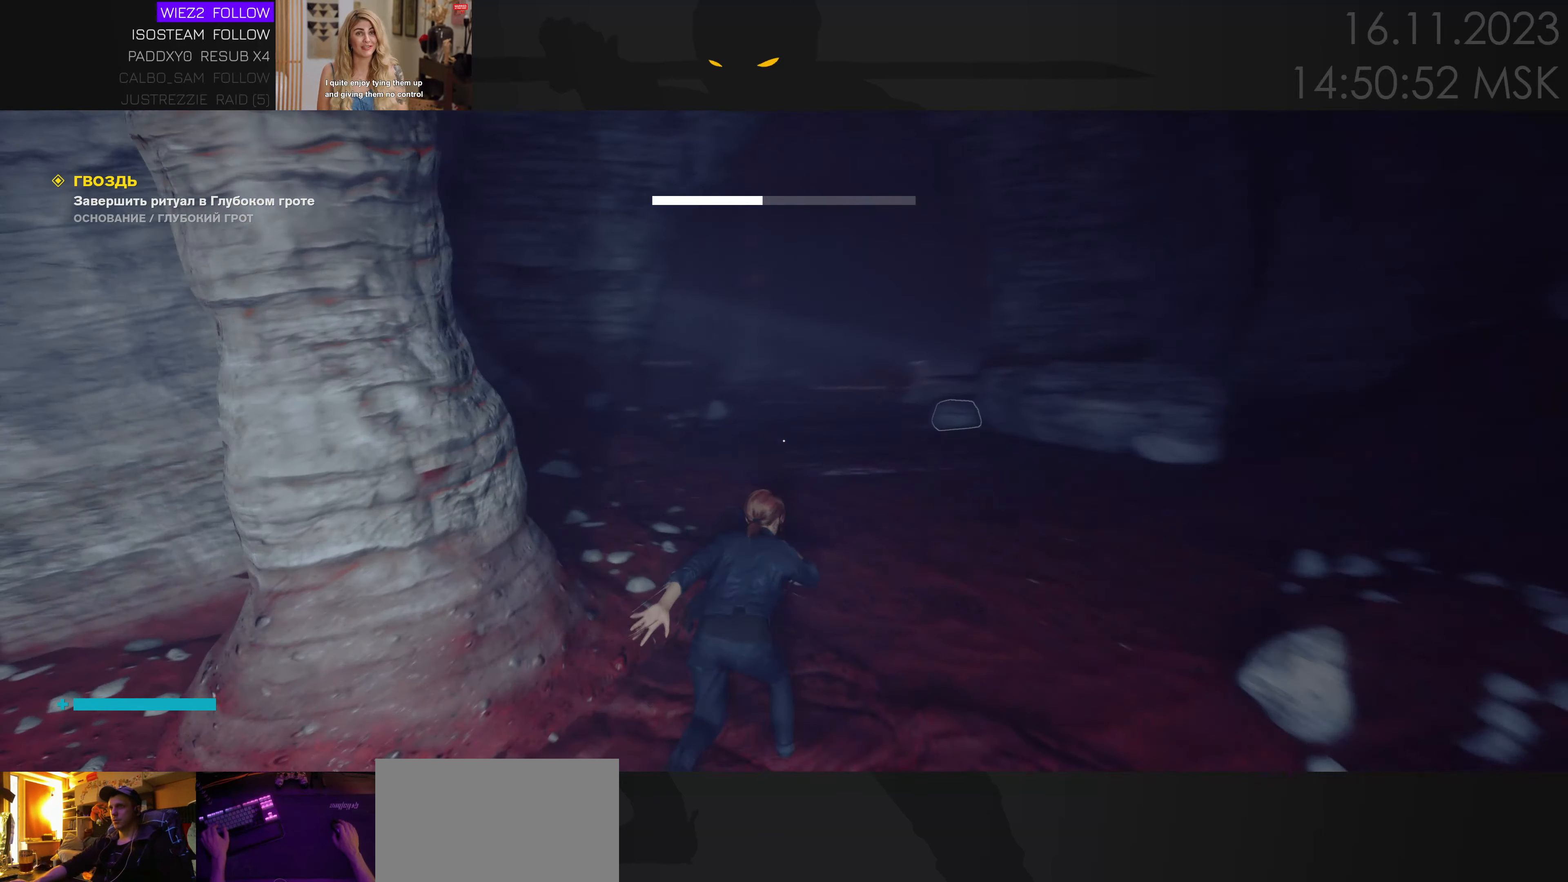
{"keys": ["w"], "mouse": [], "events": [[233, "ctrl", "down"], [367, "ctrl", "up"]]}
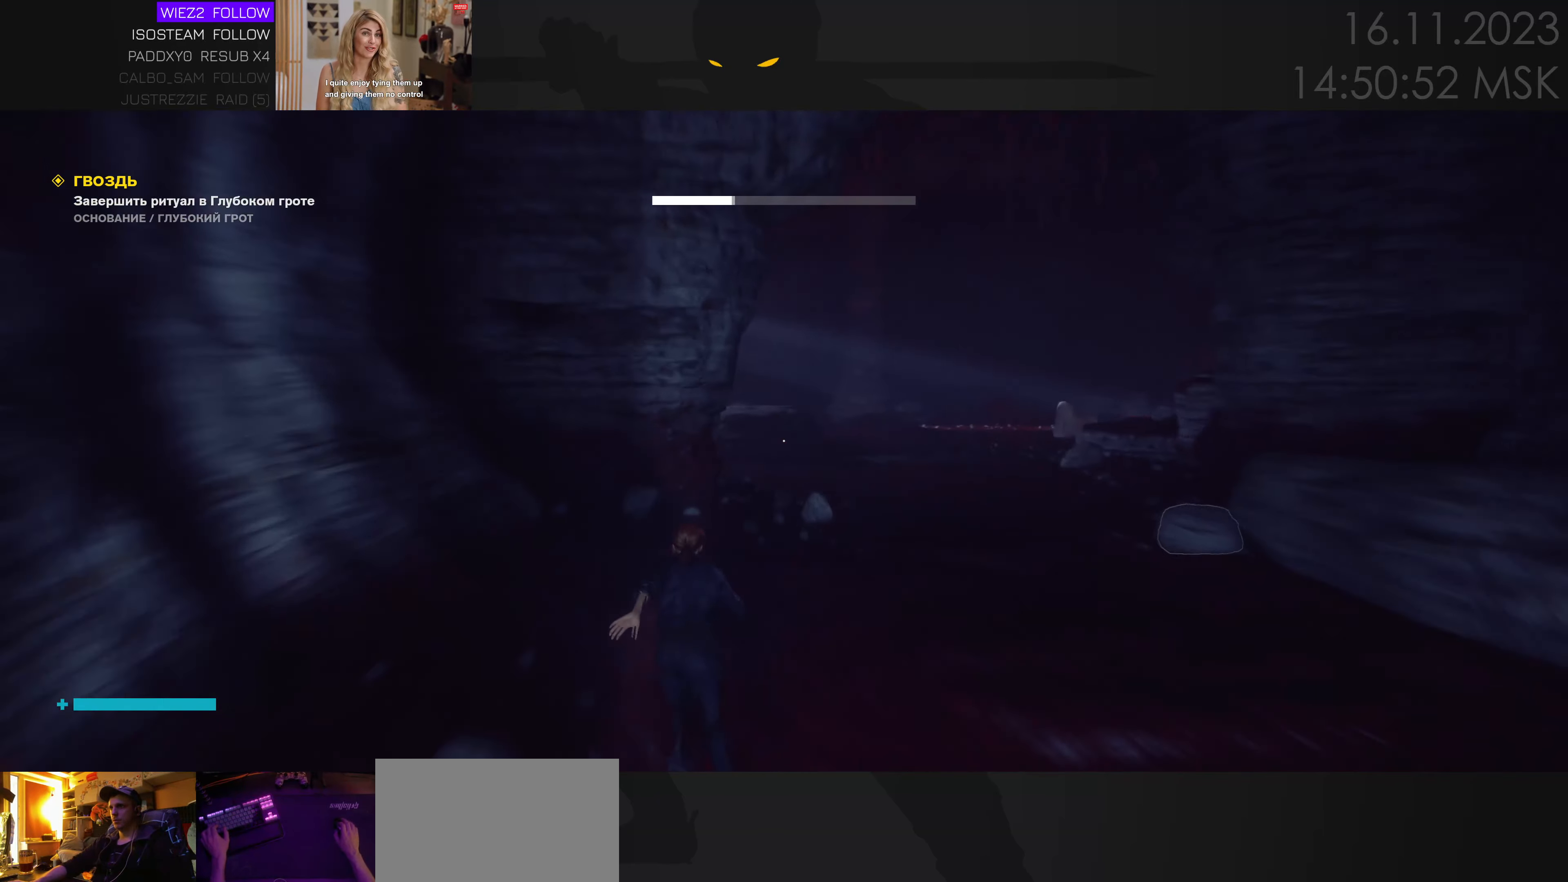
{"keys": ["w"], "mouse": [], "events": [[50, "d", "down"], [267, "d", "up"]]}
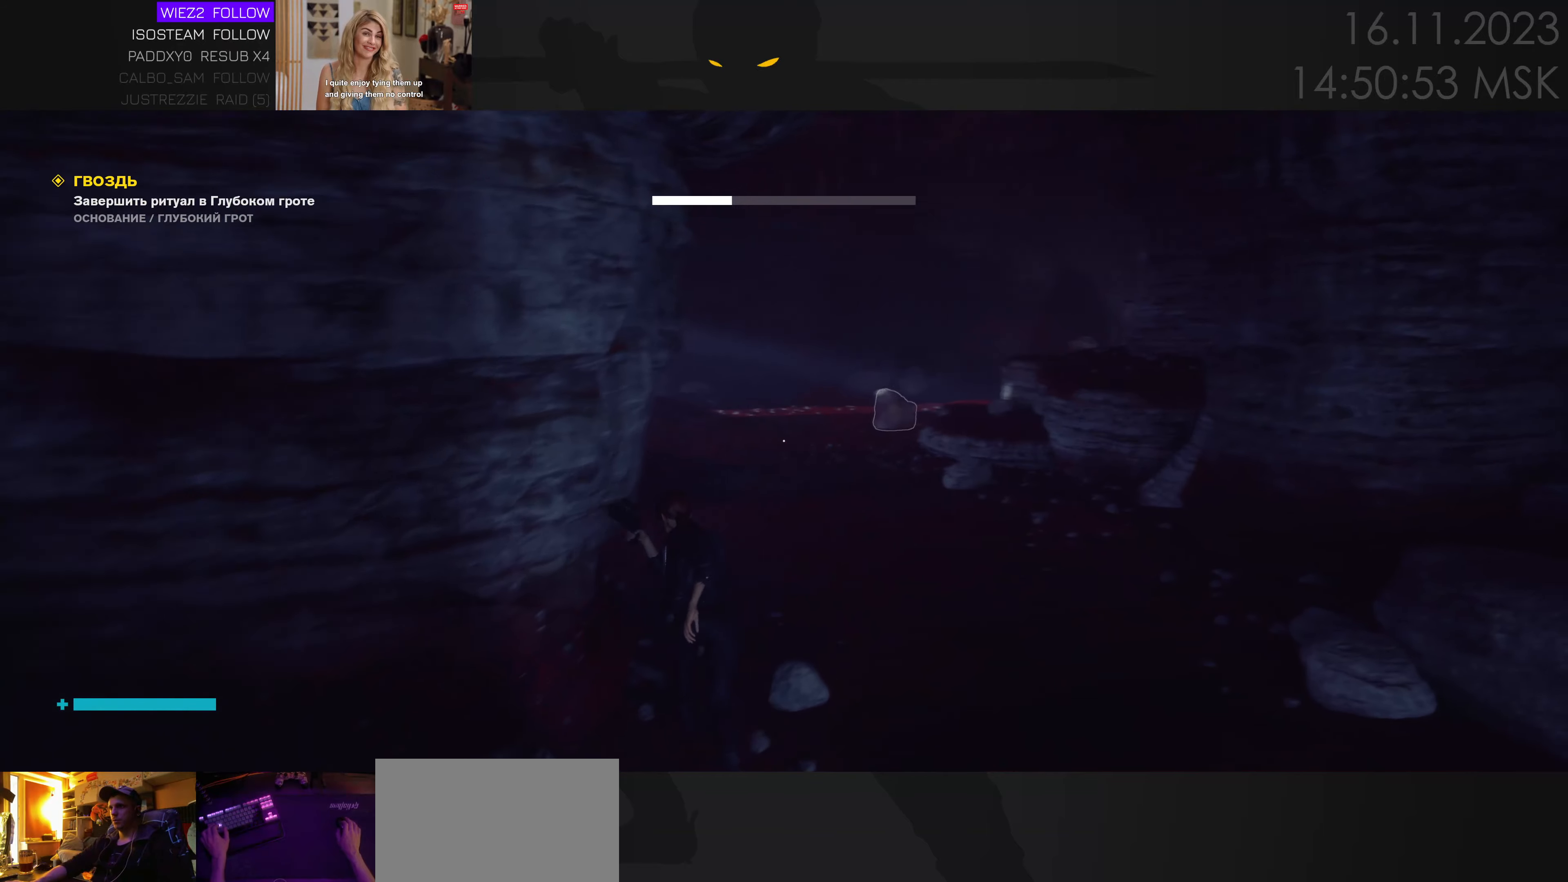
{"keys": ["ctrl", "w"], "mouse": [], "events": [[67, "d", "down"], [150, "d", "up"], [400, "ctrl", "down"]]}
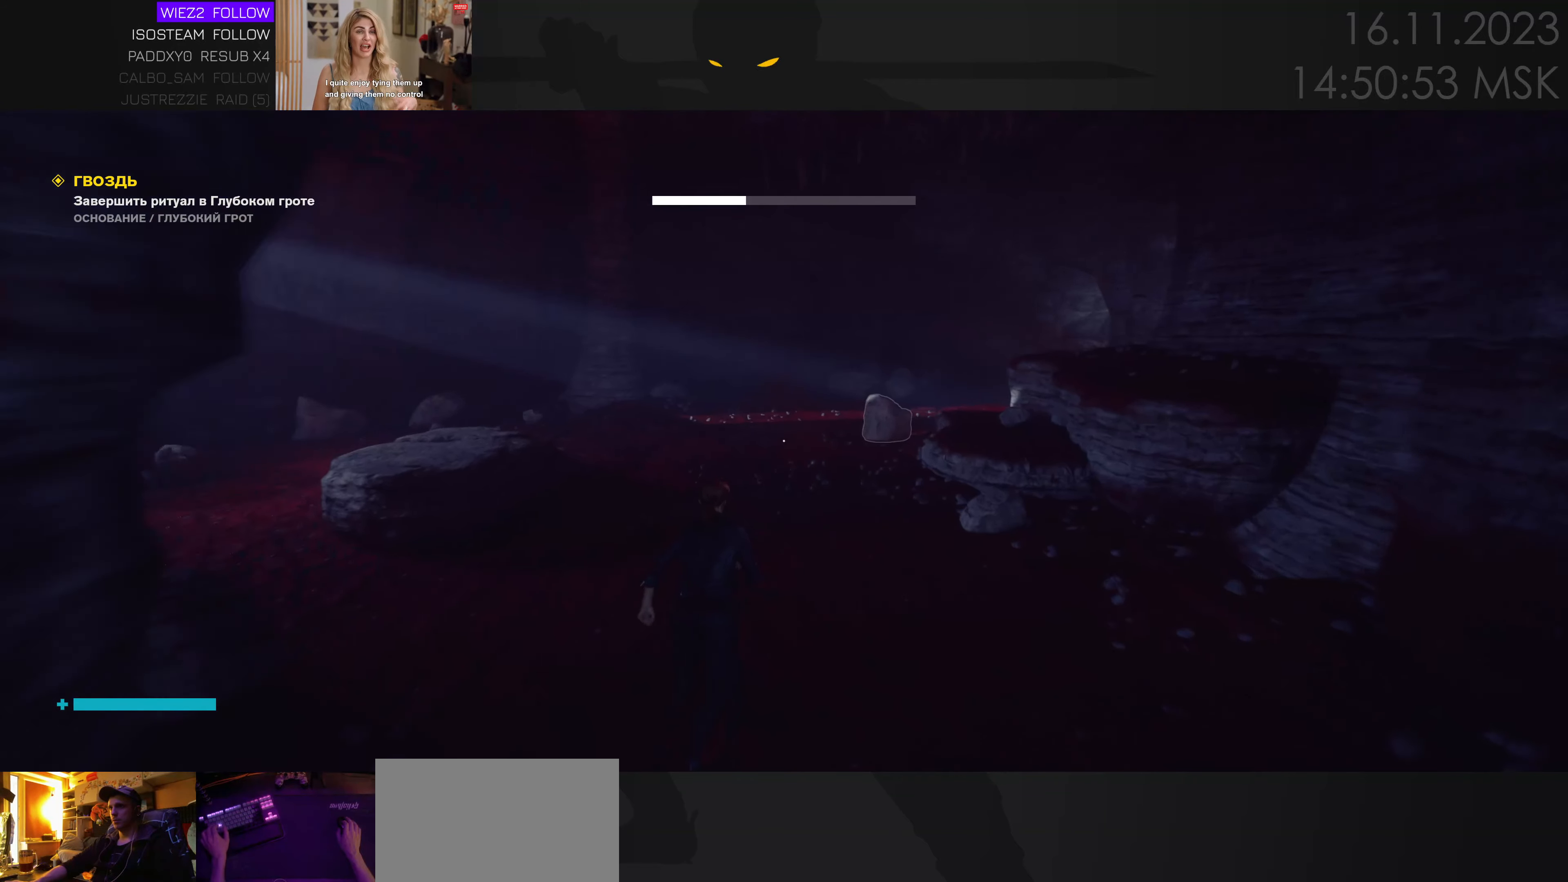
{"keys": ["w"], "mouse": [], "events": [[34, "ctrl", "up"]]}
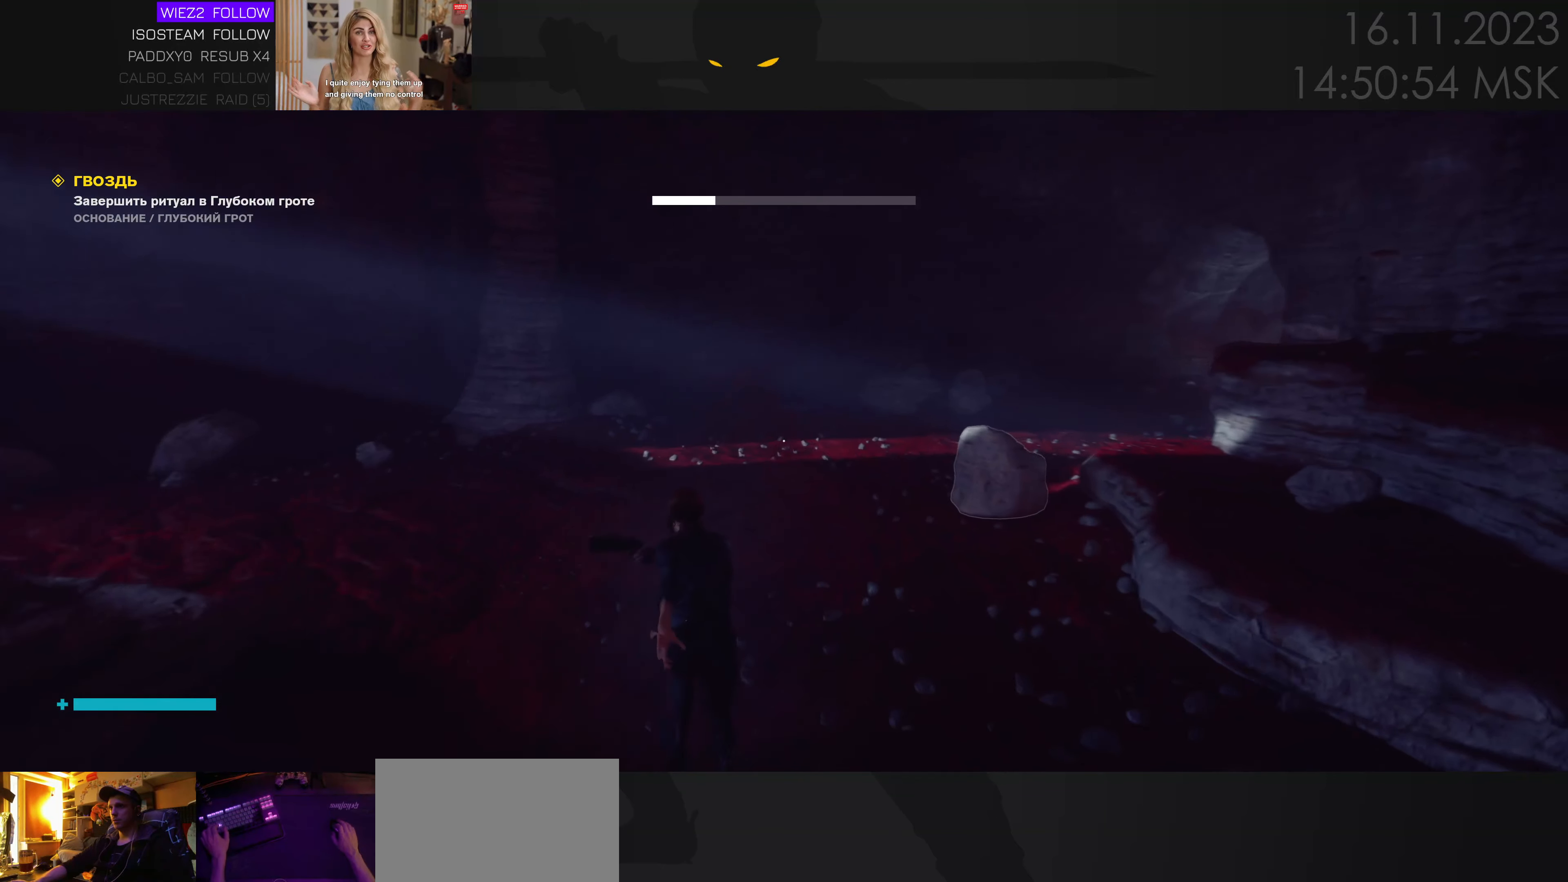
{"keys": ["a", "w"], "mouse": [], "events": [[434, "a", "down"]]}
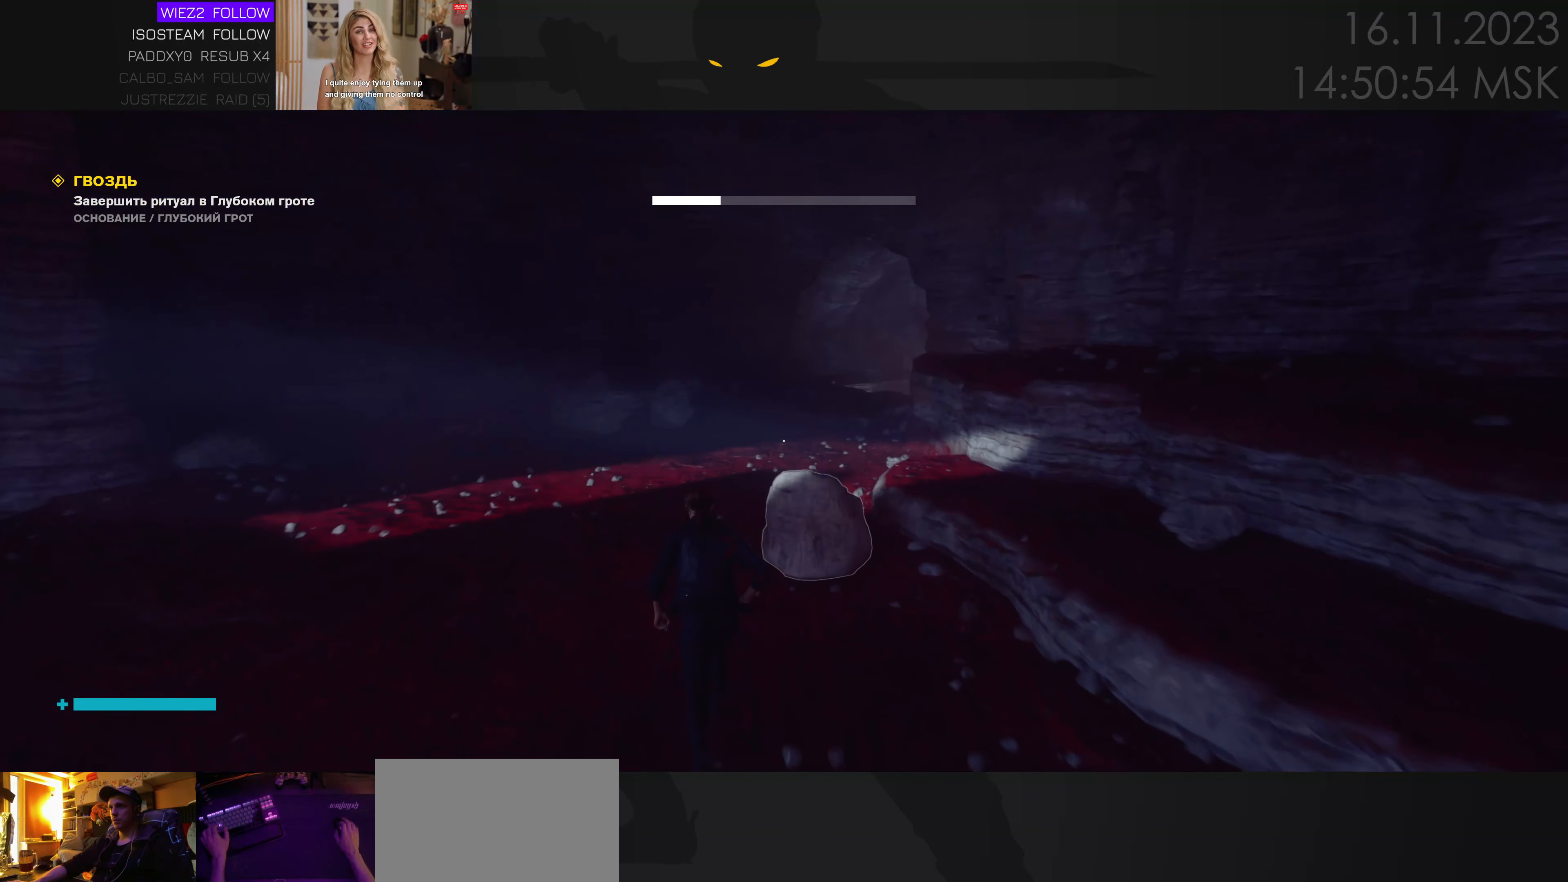
{"keys": ["w"], "mouse": [], "events": [[200, "a", "up"], [334, "ctrl", "down"], [417, "ctrl", "up"]]}
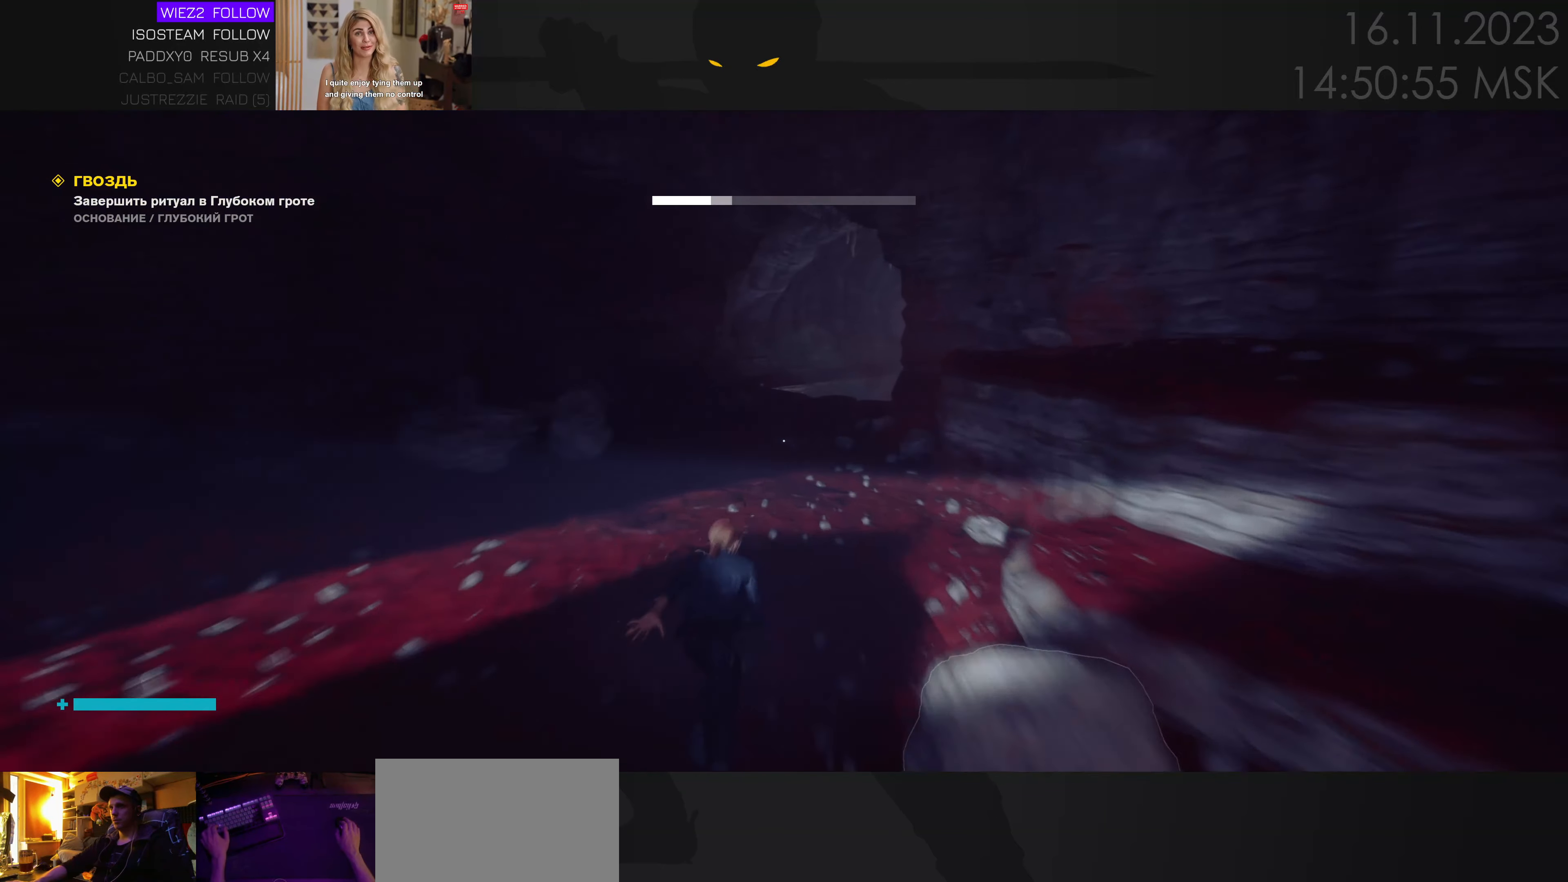
{"keys": ["ctrl", "w"], "mouse": [], "events": [[484, "ctrl", "down"]]}
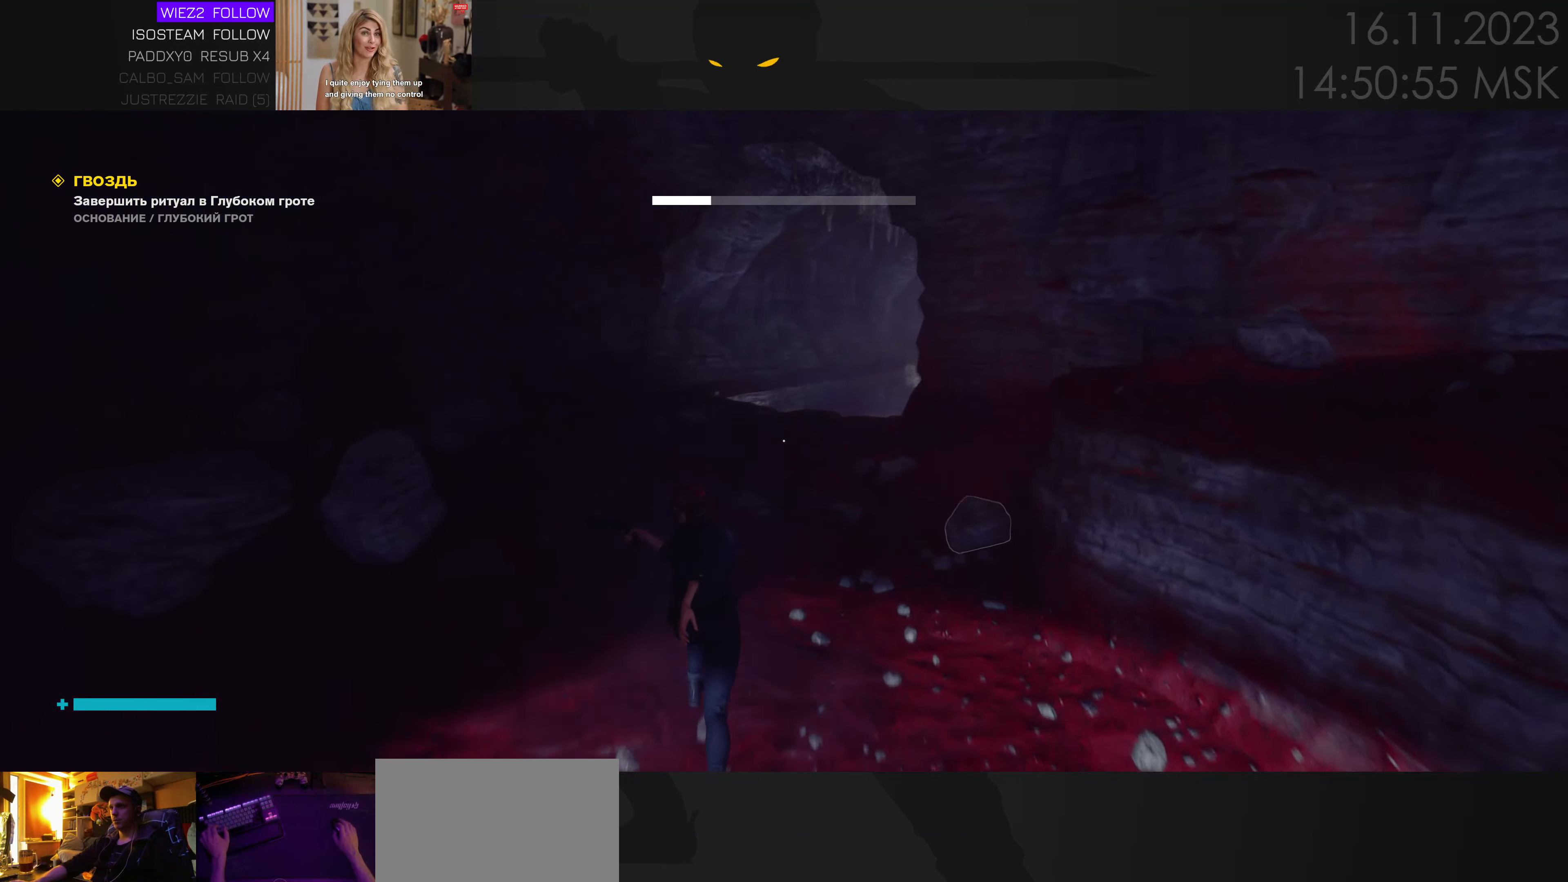
{"keys": ["a", "w"], "mouse": [], "events": [[100, "ctrl", "up"], [450, "a", "down"]]}
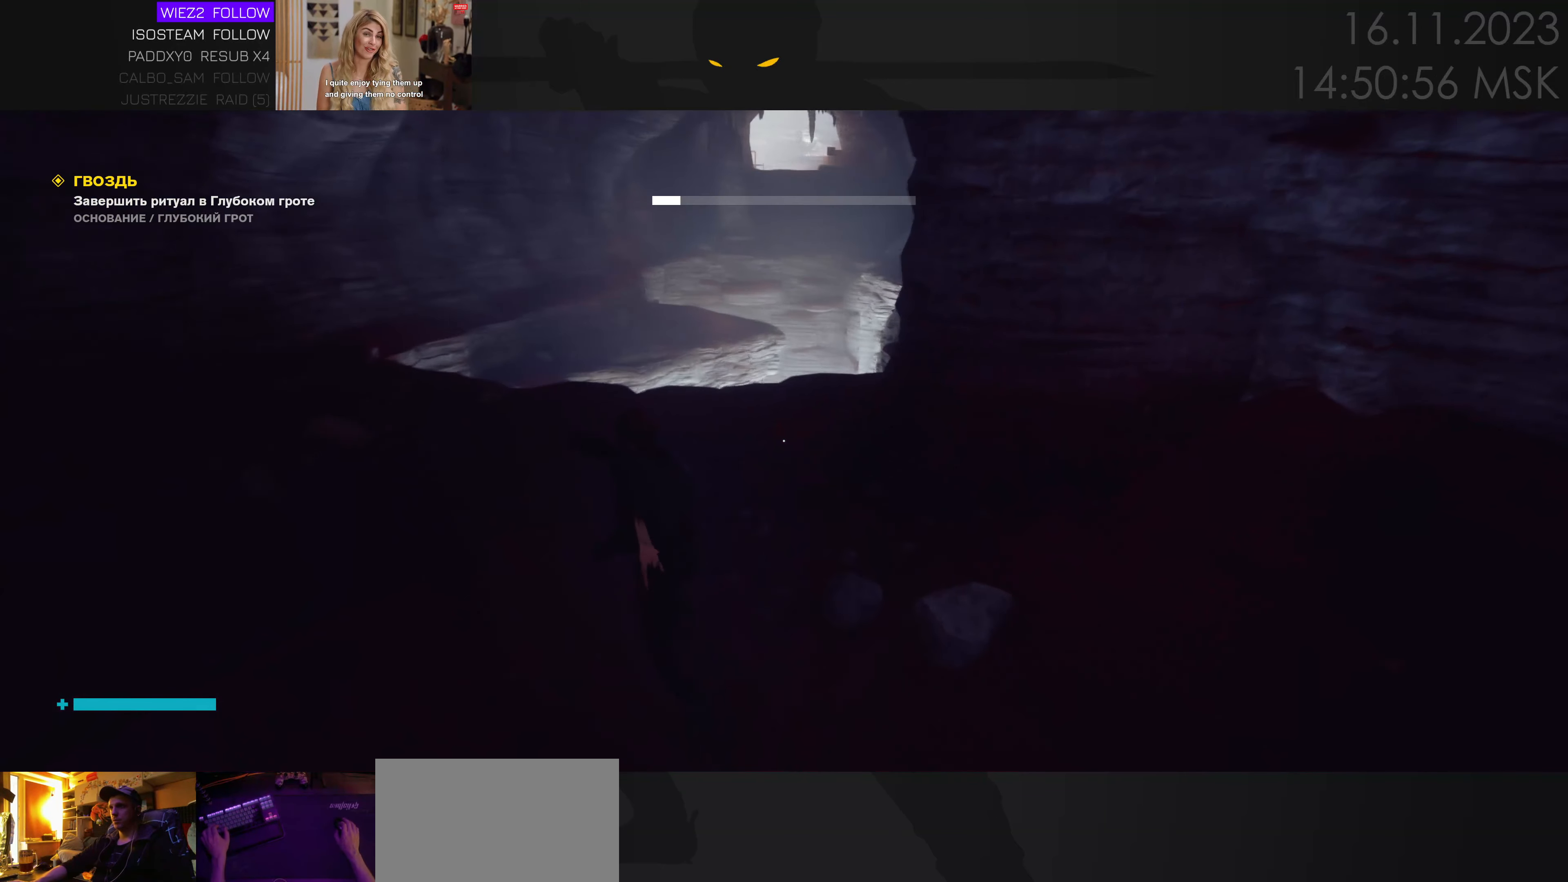
{"keys": ["a", "w"], "mouse": [], "events": [[217, "a", "up"], [250, "a", "down"]]}
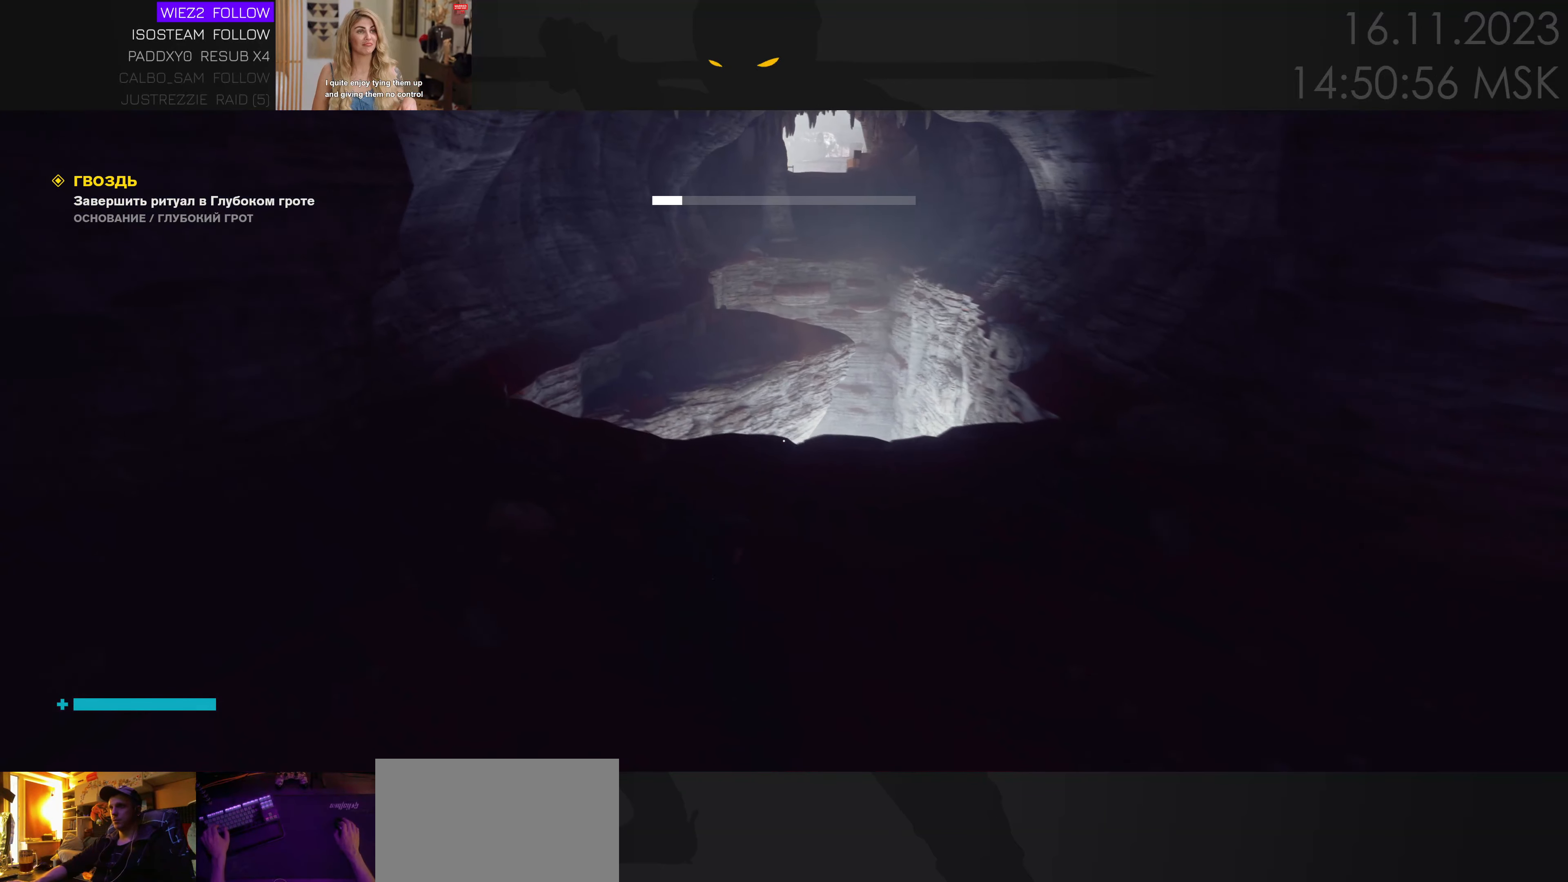
{"keys": ["space", "w"], "mouse": [], "events": [[67, "a", "up"], [450, "space", "down"]]}